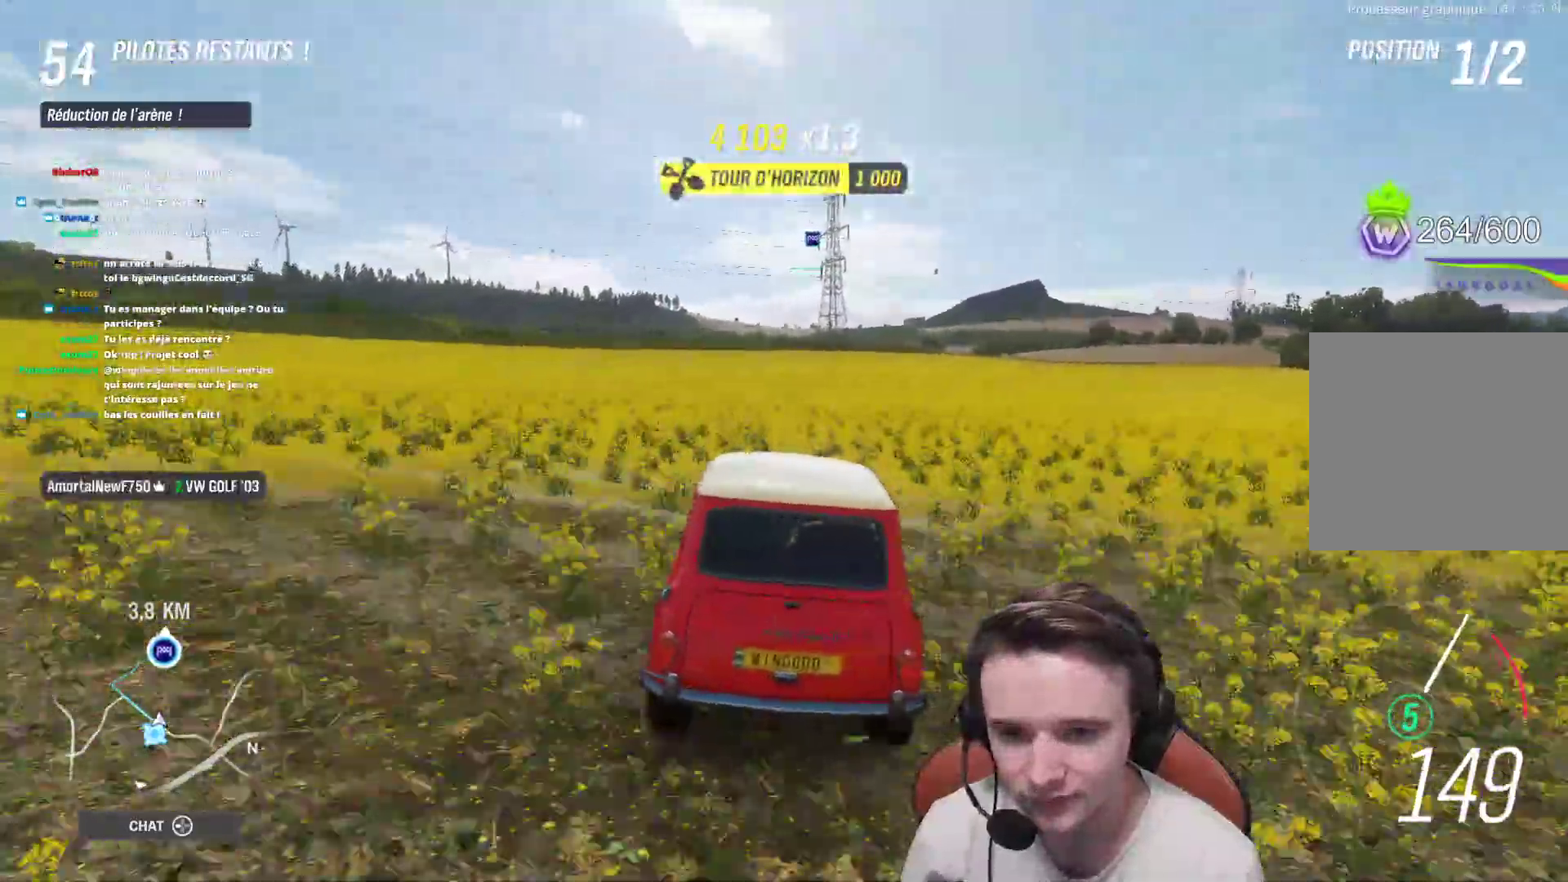
Gameplay with a controller (Xbox layout); each line is a JSON object with the inputs held at the frame after it. "events" lists button and stick changes between this image and that frame as [ms after this image, input, new state], when the widget could be followed in between. Not read: L3.
{"buttons": ["R2"], "left_stick": "center", "right_stick": "center", "events": [[17, "left_stick", "center"], [100, "left_stick", "up-left"], [217, "left_stick", "center"]]}
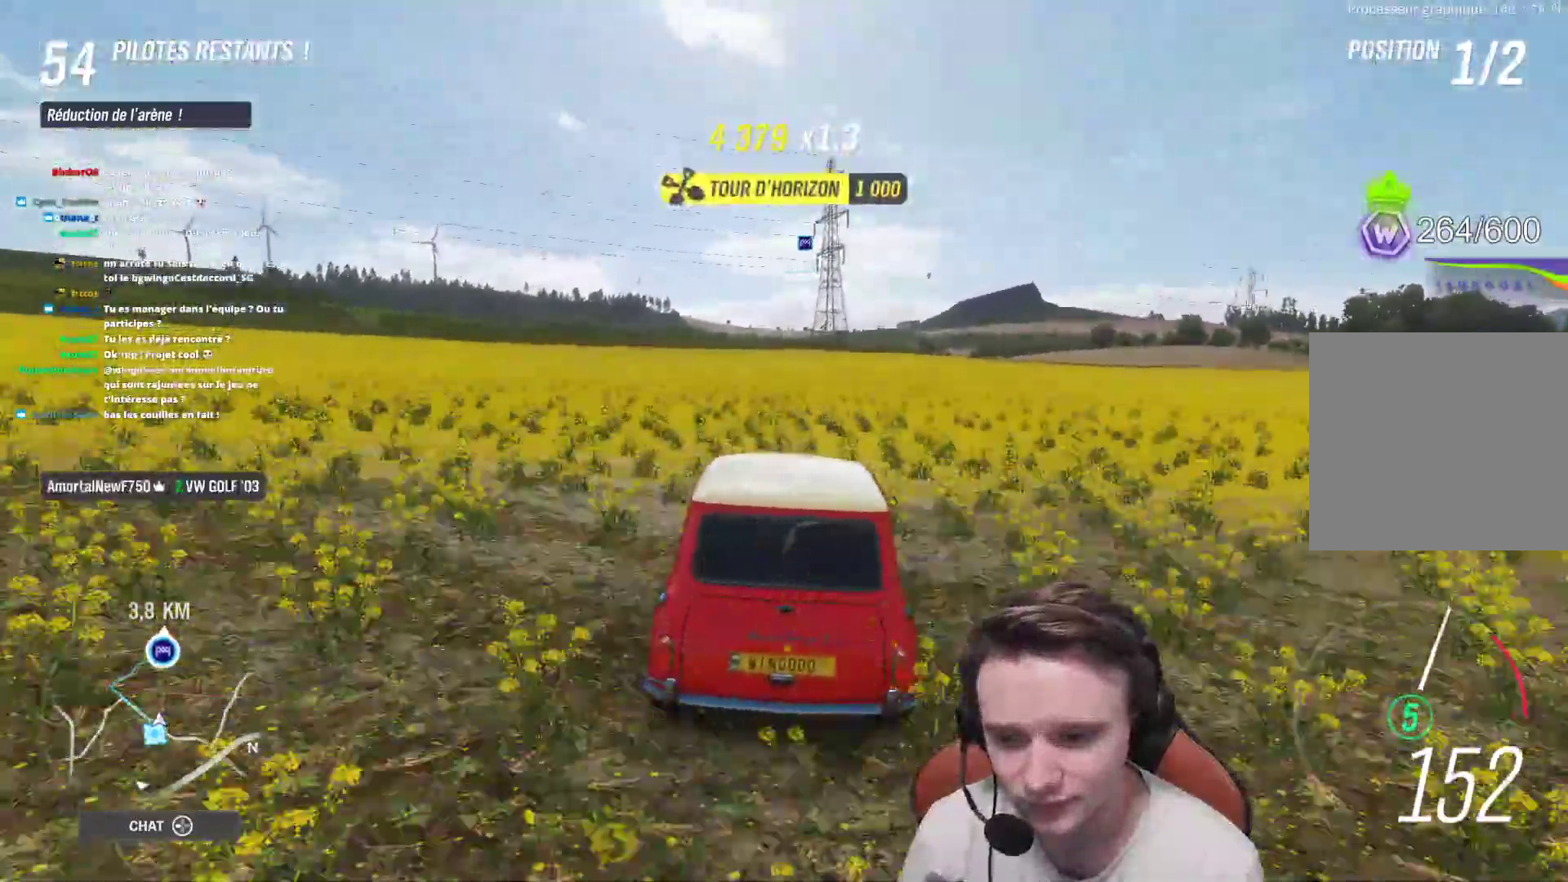
{"buttons": ["R2"], "left_stick": "center", "right_stick": "center", "events": [[33, "left_stick", "up-left"], [150, "left_stick", "center"]]}
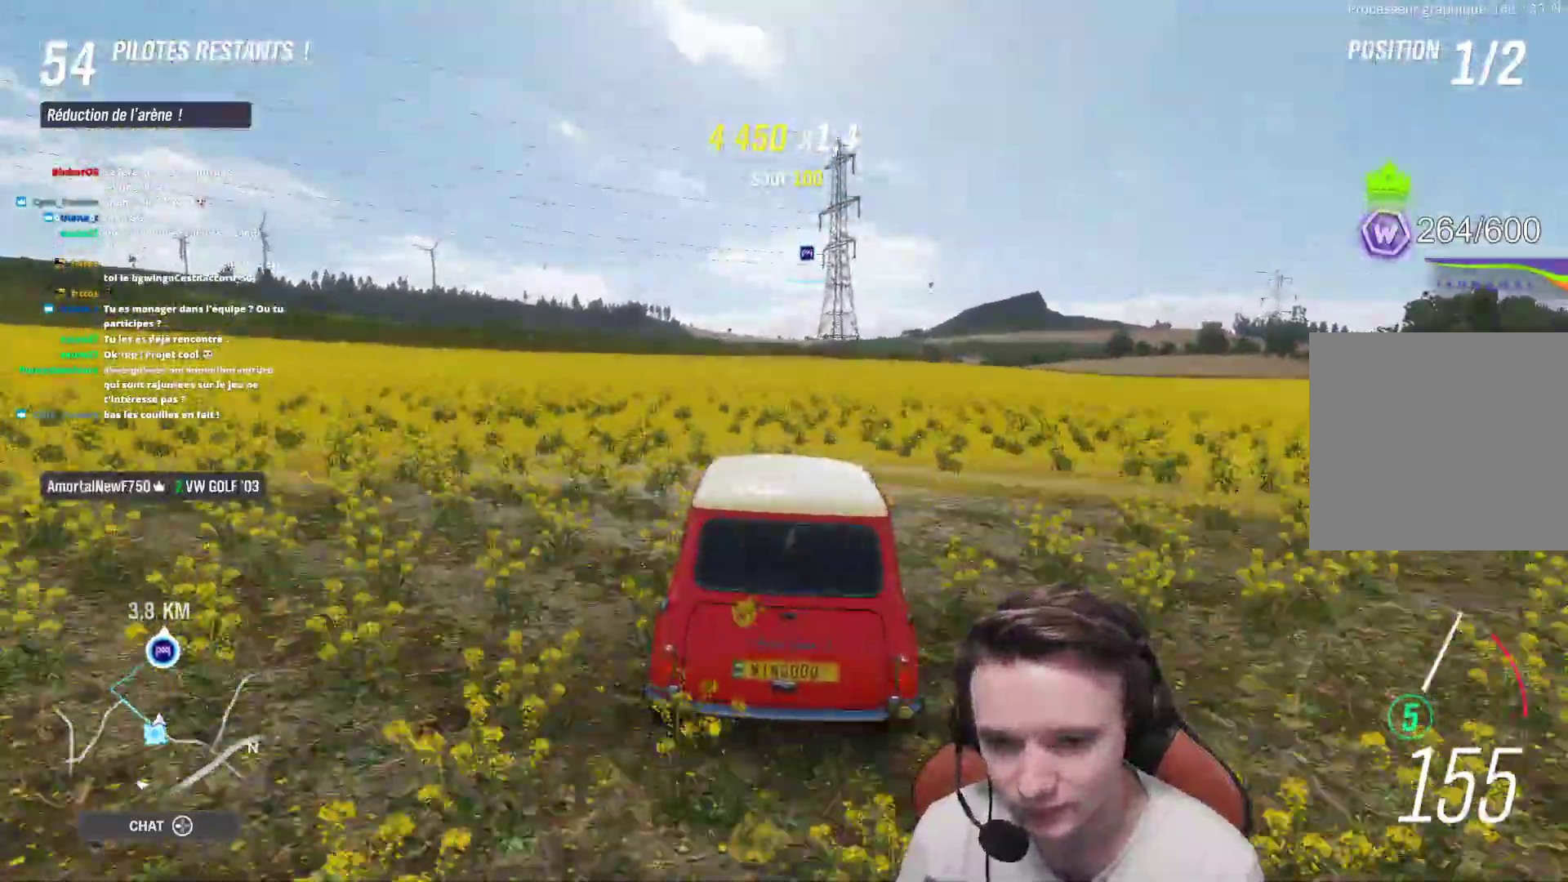
{"buttons": ["L2", "R2"], "left_stick": "center", "right_stick": "down", "events": [[100, "right_stick", "down"], [400, "L2", "down"]]}
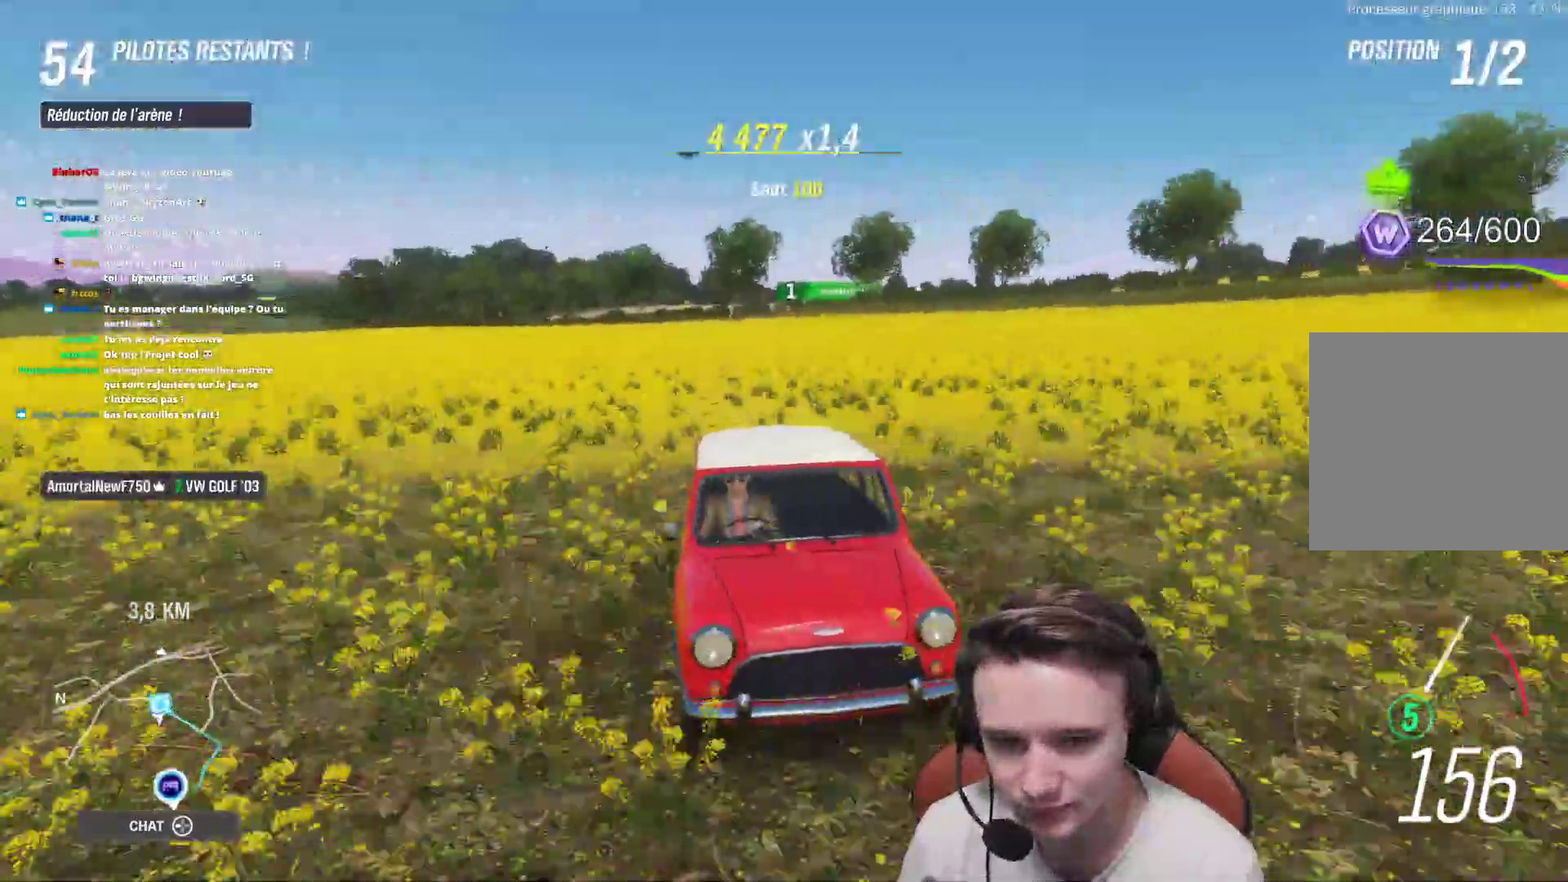
{"buttons": ["R2"], "left_stick": "center", "right_stick": "center", "events": [[150, "L2", "up"], [333, "right_stick", "center"]]}
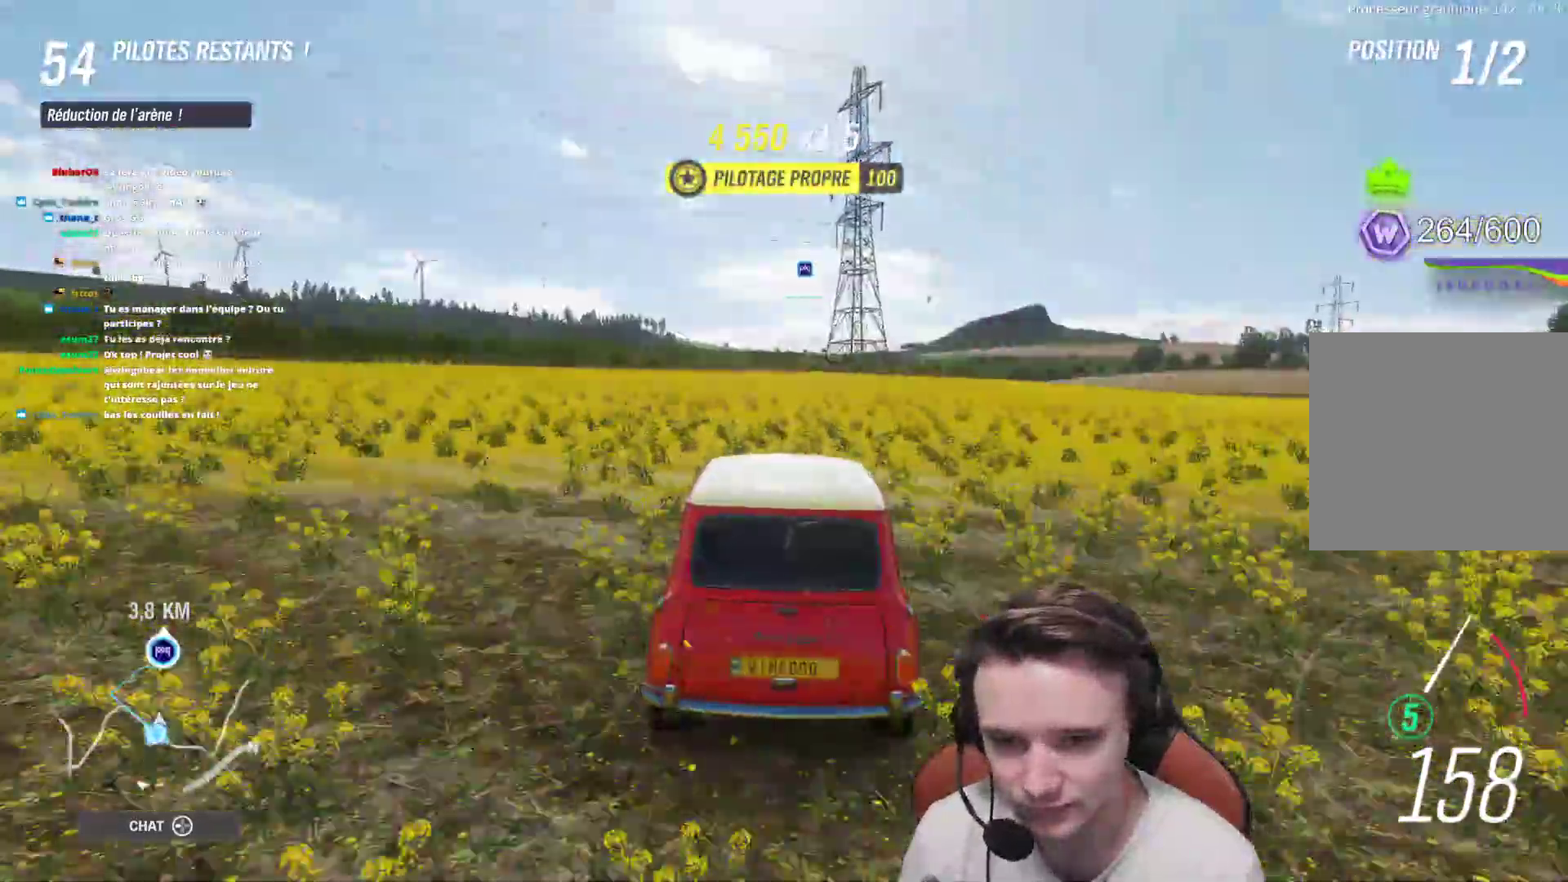
{"buttons": ["R2"], "left_stick": "center", "right_stick": "center", "events": []}
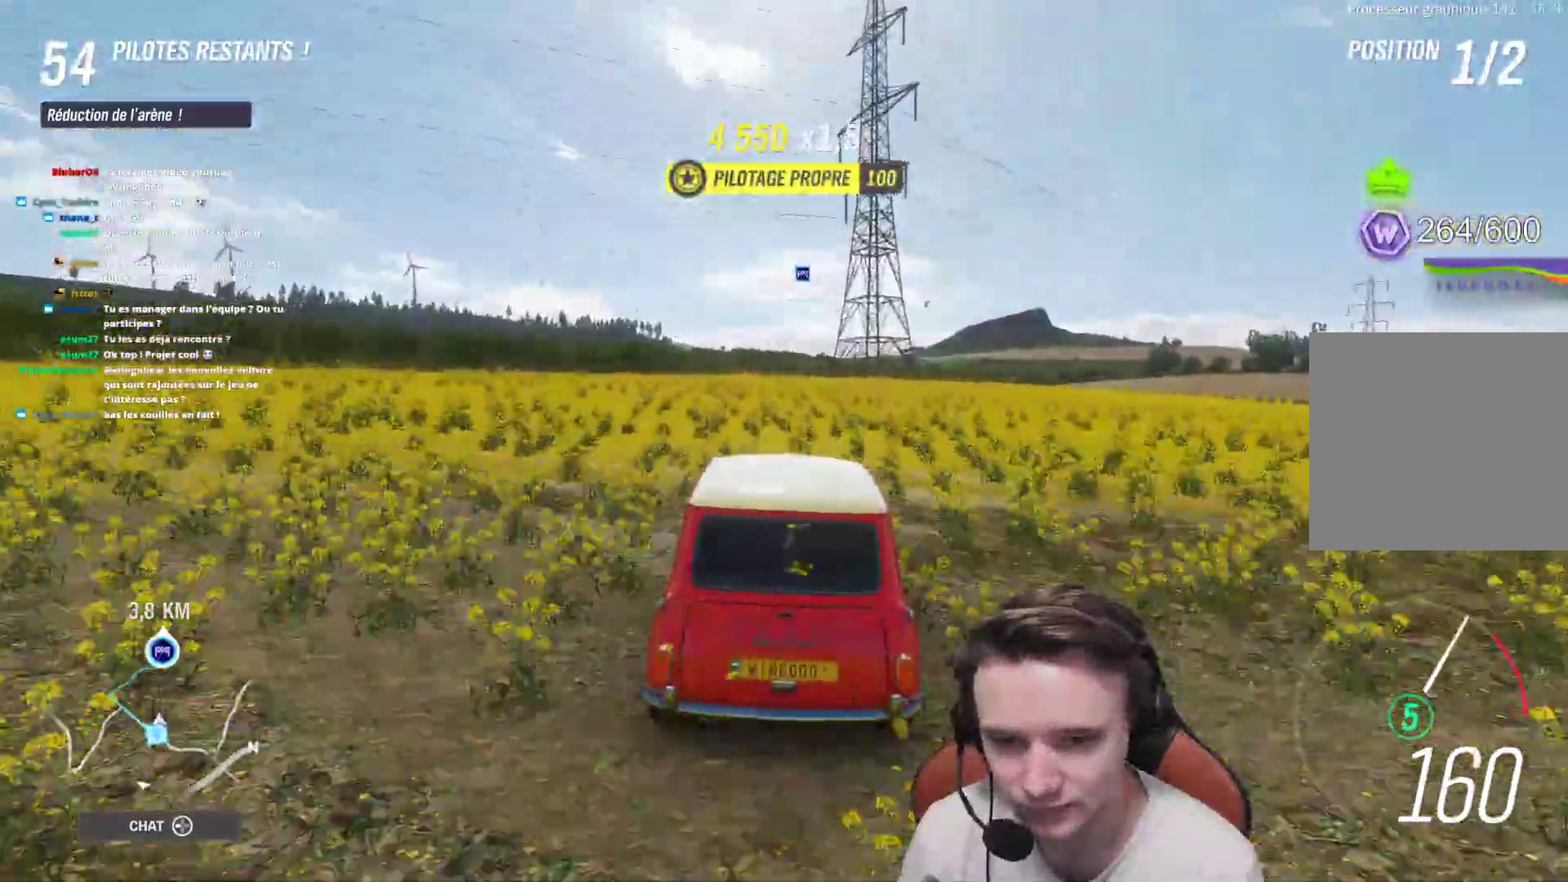
{"buttons": ["R2"], "left_stick": "center", "right_stick": "center", "events": [[150, "left_stick", "right"], [267, "left_stick", "center"]]}
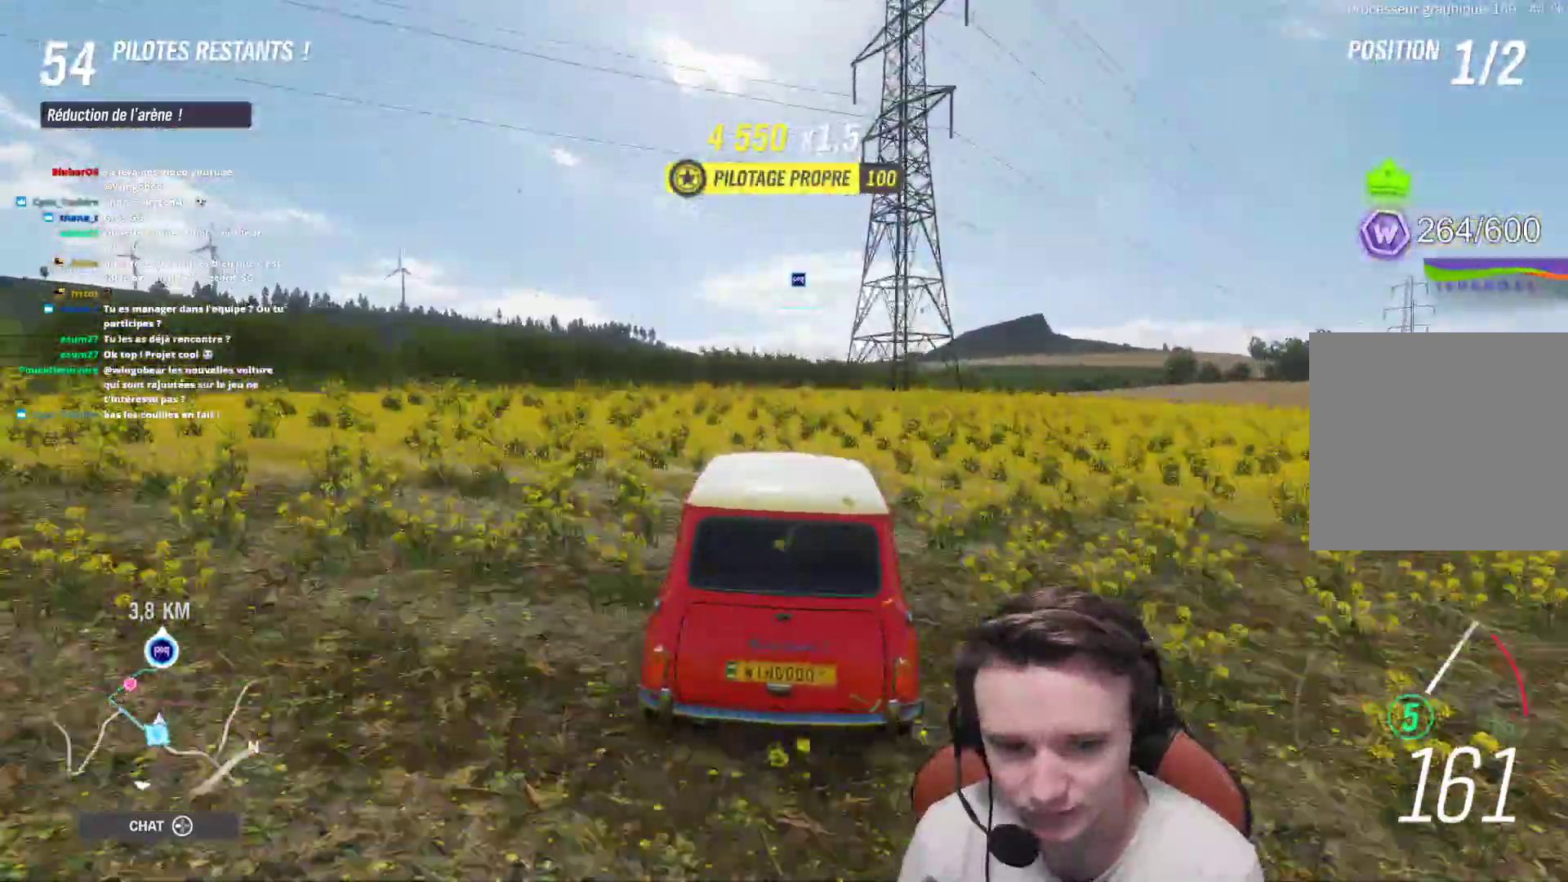
{"buttons": ["R2"], "left_stick": "center", "right_stick": "center", "events": [[367, "left_stick", "up-left"], [450, "left_stick", "center"]]}
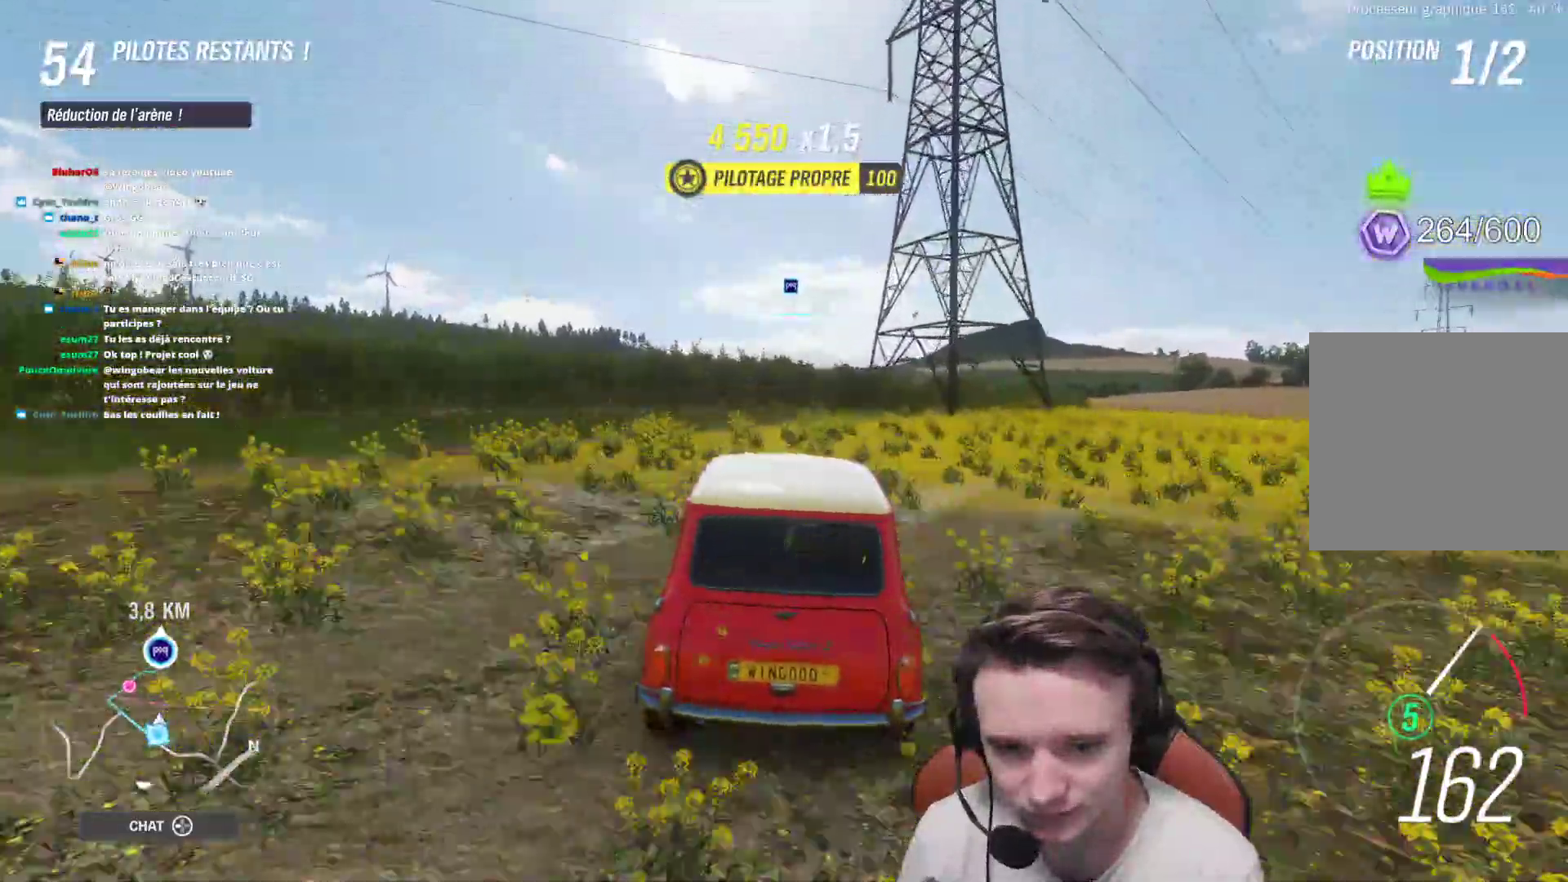
{"buttons": ["R2"], "left_stick": "center", "right_stick": "center", "events": []}
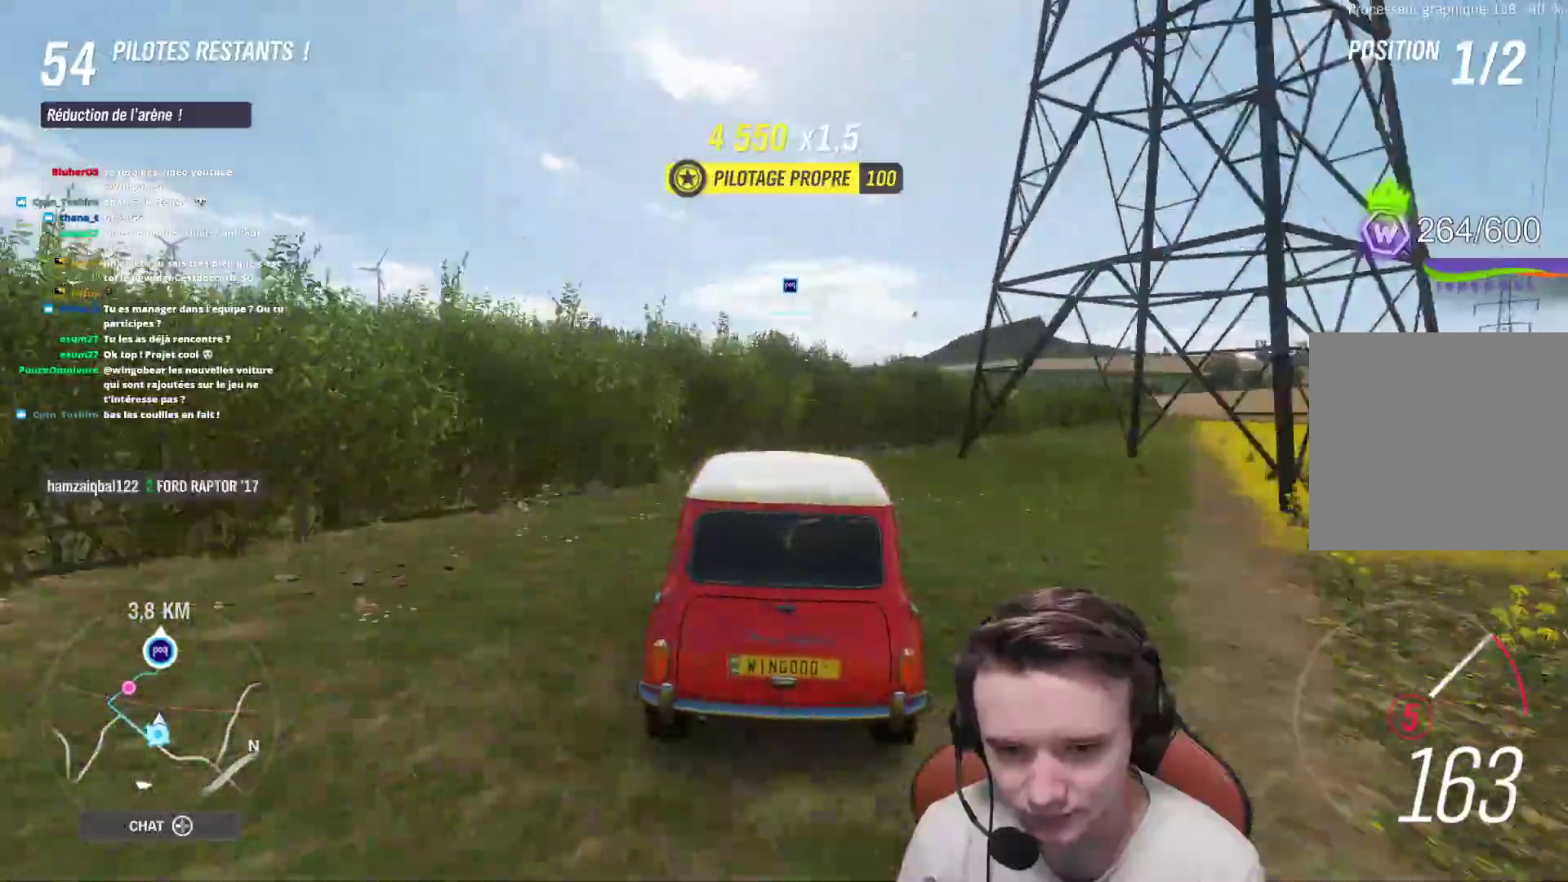
{"buttons": ["R2"], "left_stick": "center", "right_stick": "center", "events": []}
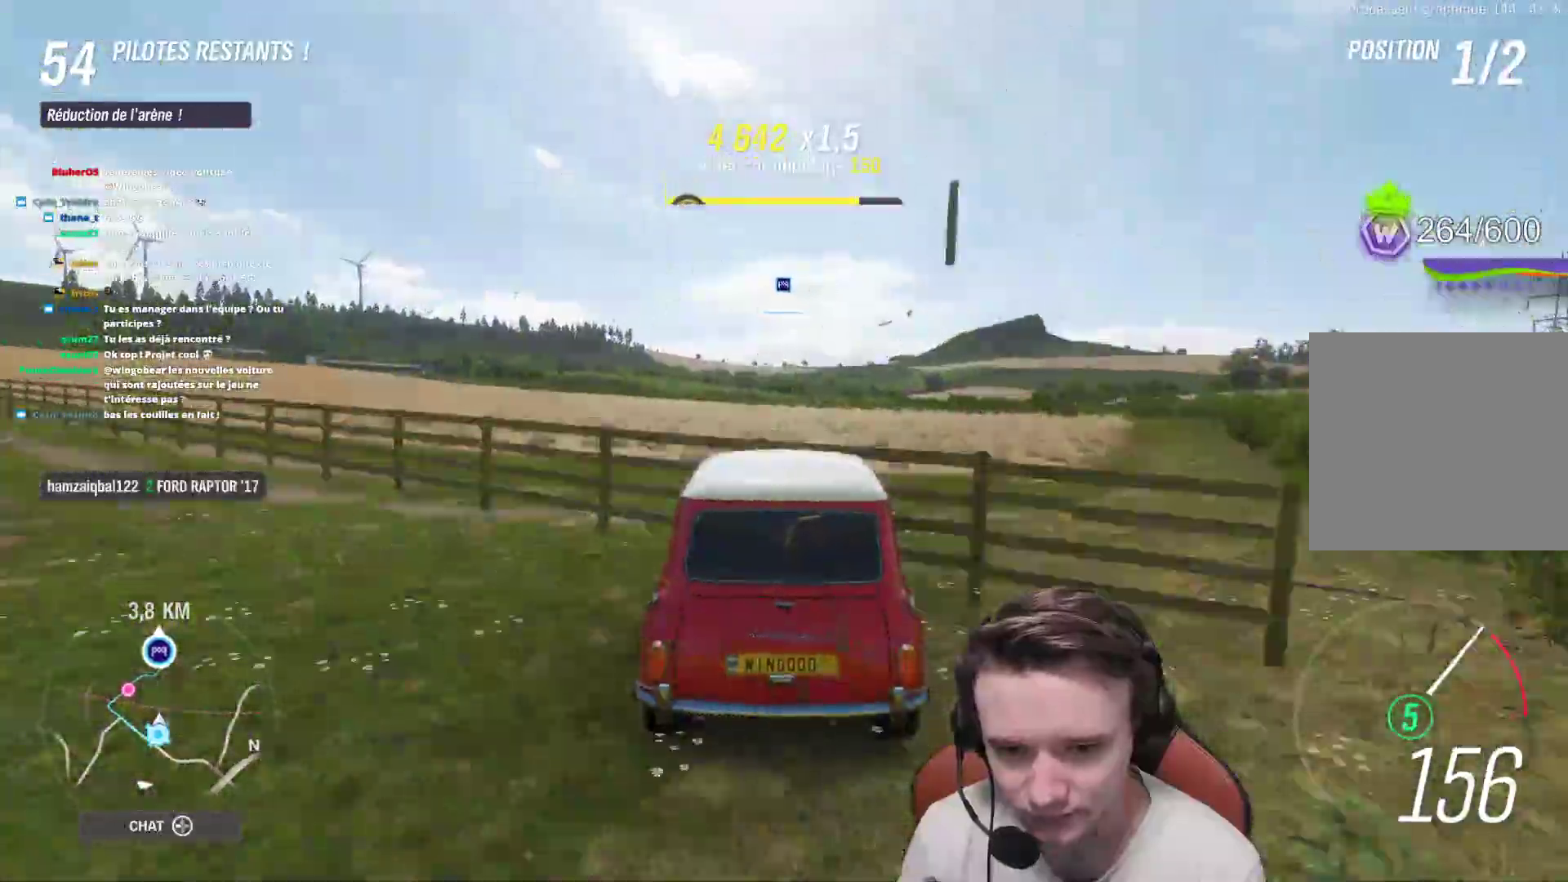
{"buttons": ["R2"], "left_stick": "up-left", "right_stick": "center", "events": [[483, "left_stick", "up-left"]]}
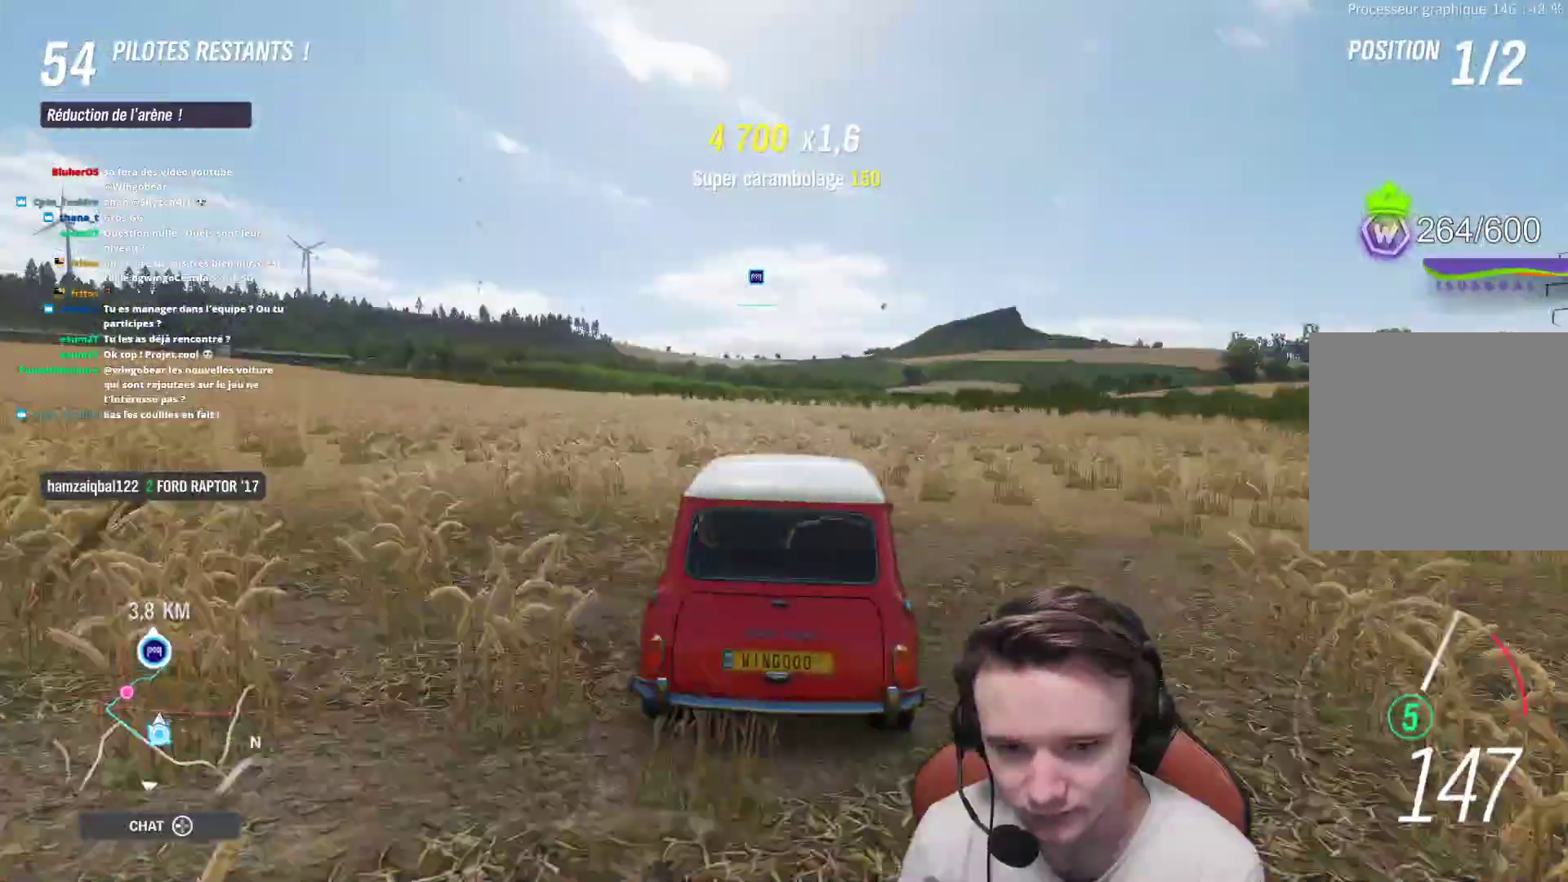
{"buttons": ["R2"], "left_stick": "center", "right_stick": "center", "events": [[483, "left_stick", "center"]]}
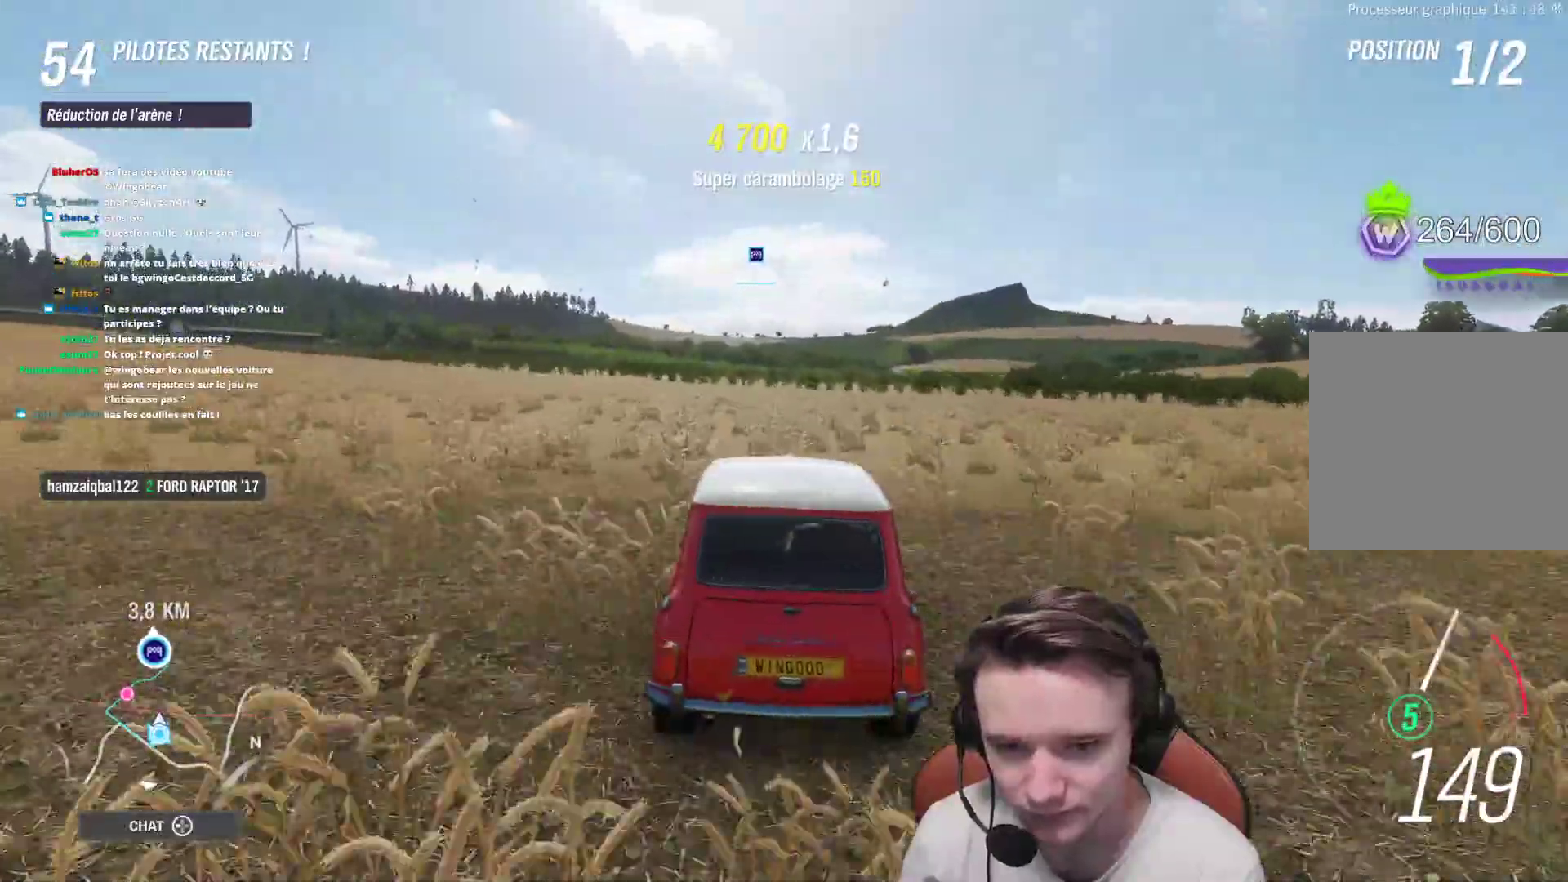
{"buttons": ["R2"], "left_stick": "center", "right_stick": "center", "events": []}
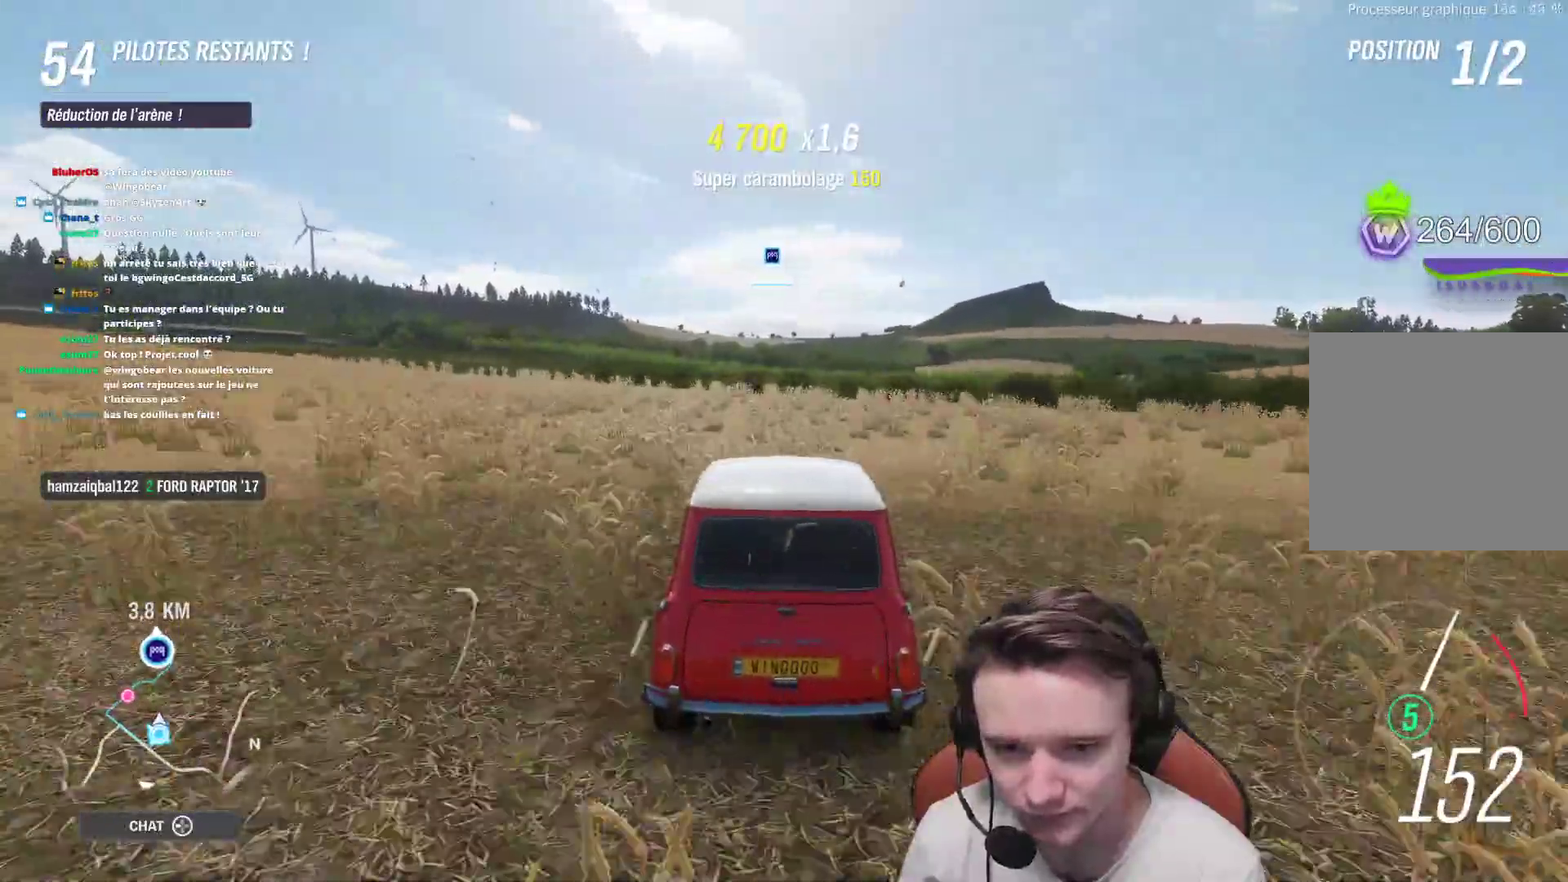
{"buttons": ["R2"], "left_stick": "center", "right_stick": "center", "events": [[133, "left_stick", "right"], [283, "left_stick", "center"]]}
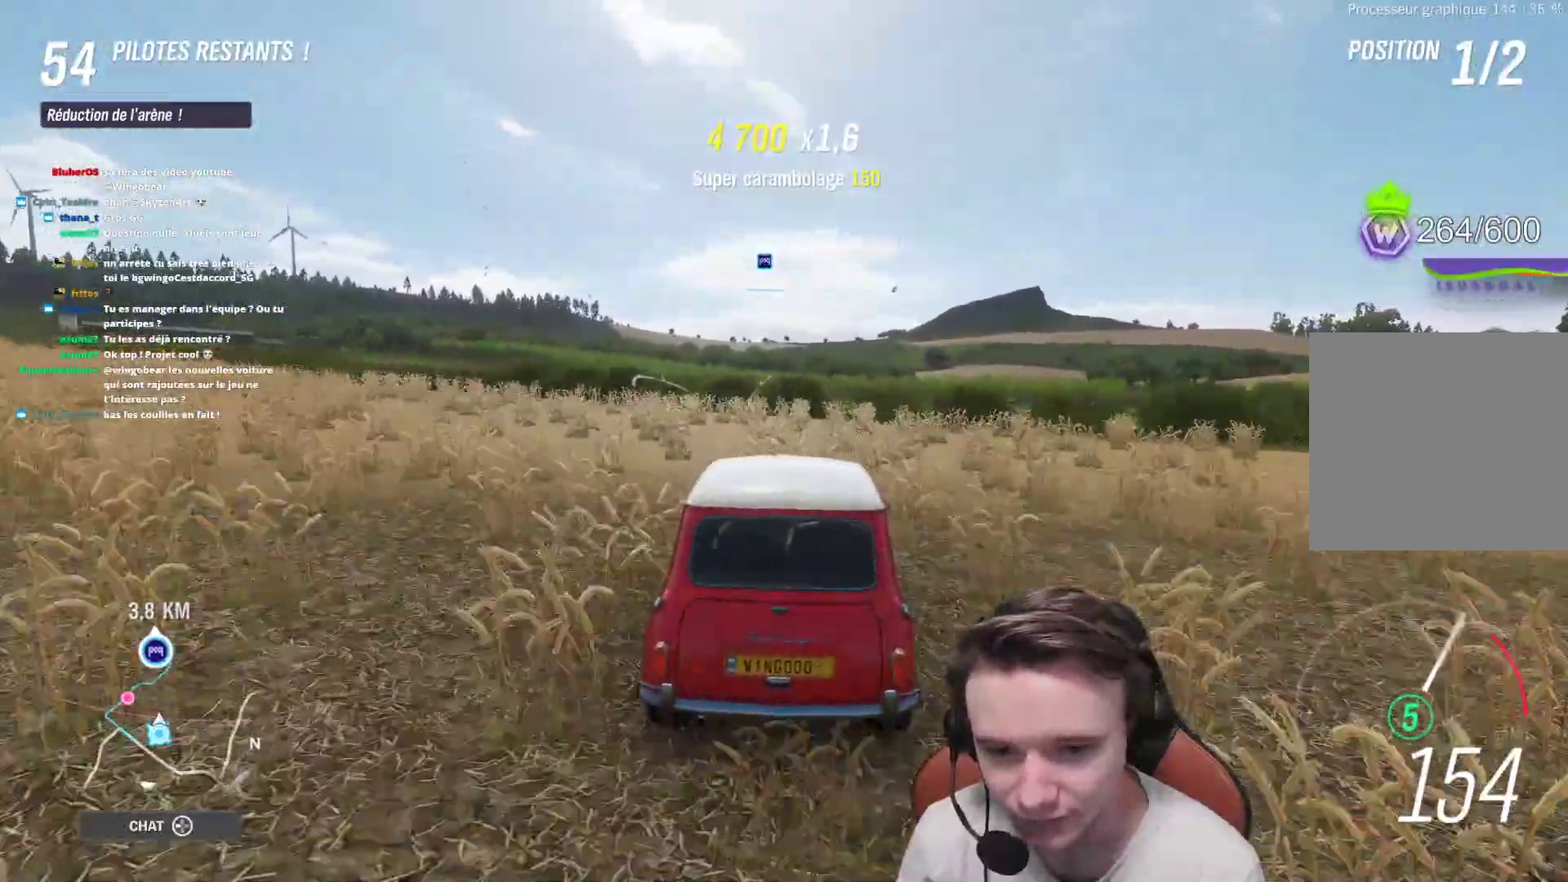
{"buttons": ["R2"], "left_stick": "center", "right_stick": "center", "events": [[267, "left_stick", "right"], [417, "left_stick", "center"]]}
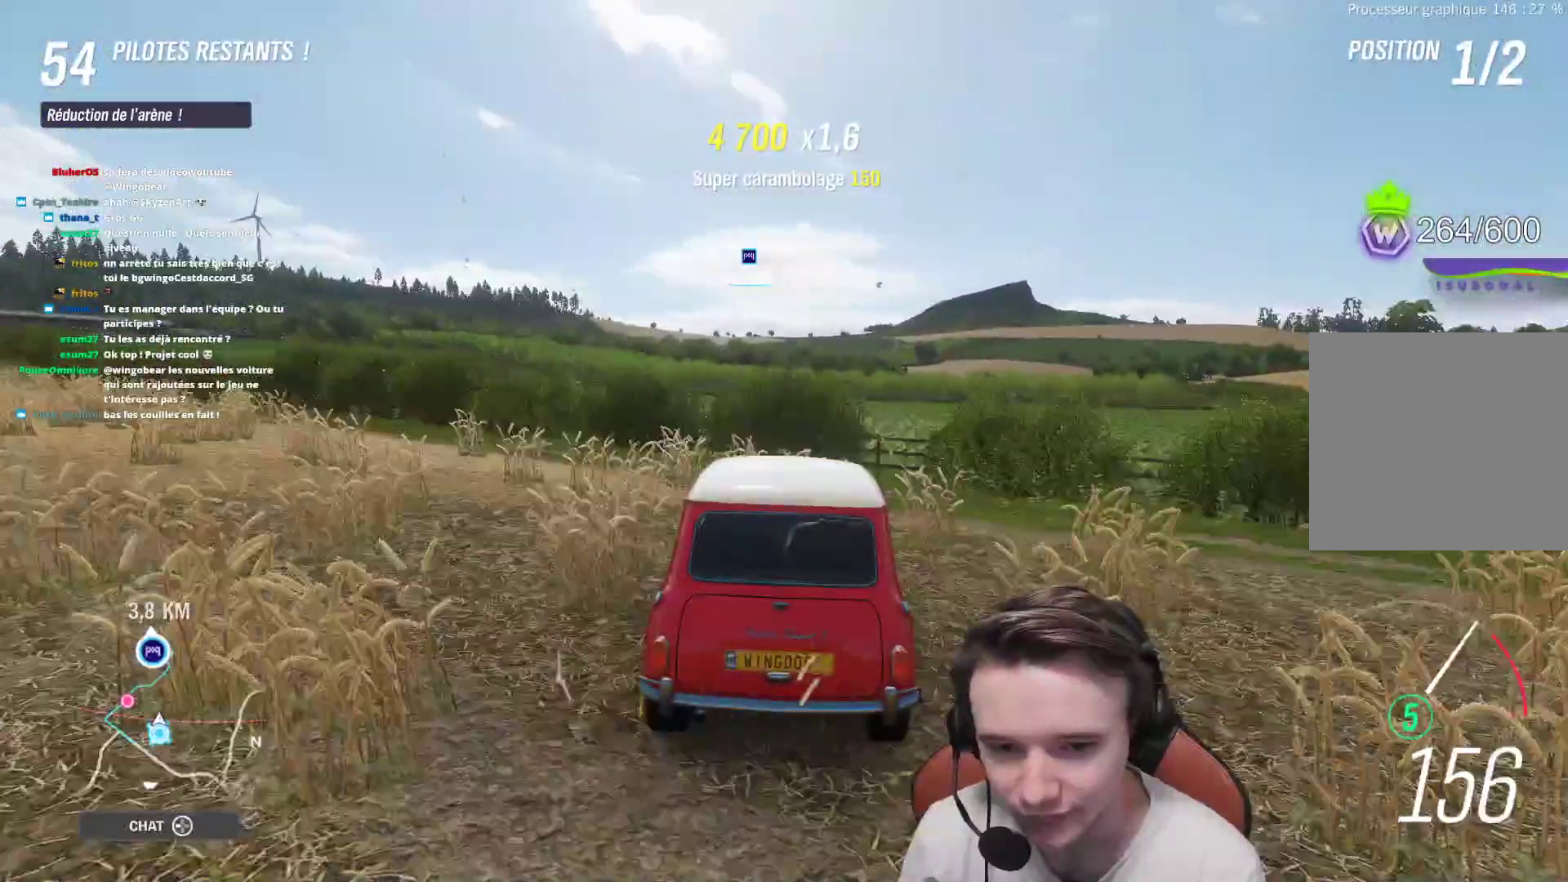
{"buttons": ["R2"], "left_stick": "center", "right_stick": "center", "events": [[33, "left_stick", "right"], [167, "left_stick", "center"], [267, "left_stick", "right"], [383, "left_stick", "center"]]}
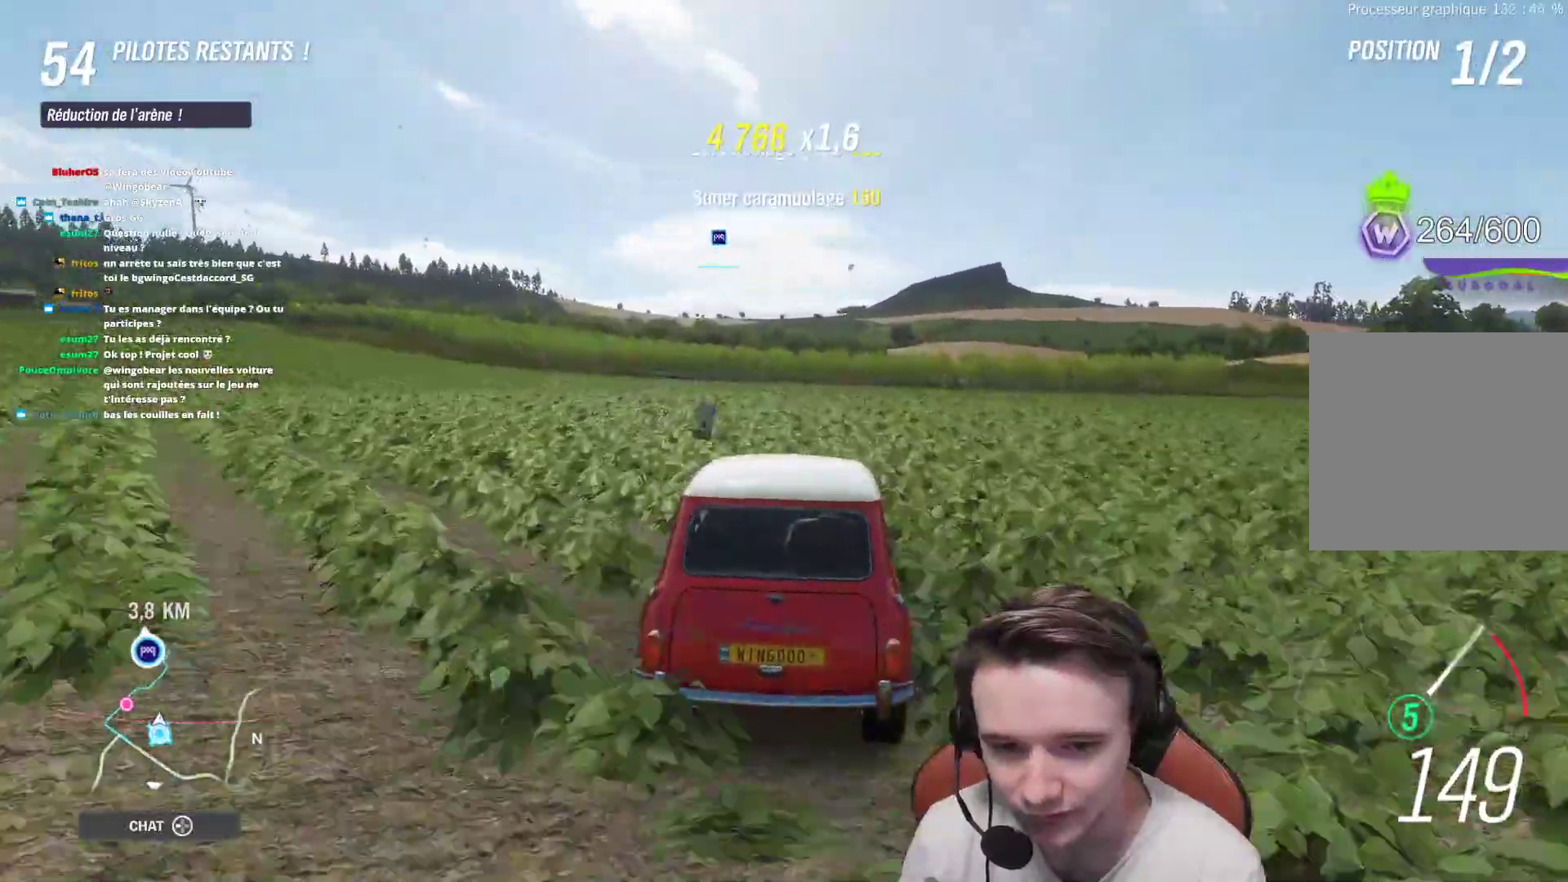
{"buttons": ["R2"], "left_stick": "center", "right_stick": "center", "events": [[67, "left_stick", "right"], [200, "left_stick", "center"]]}
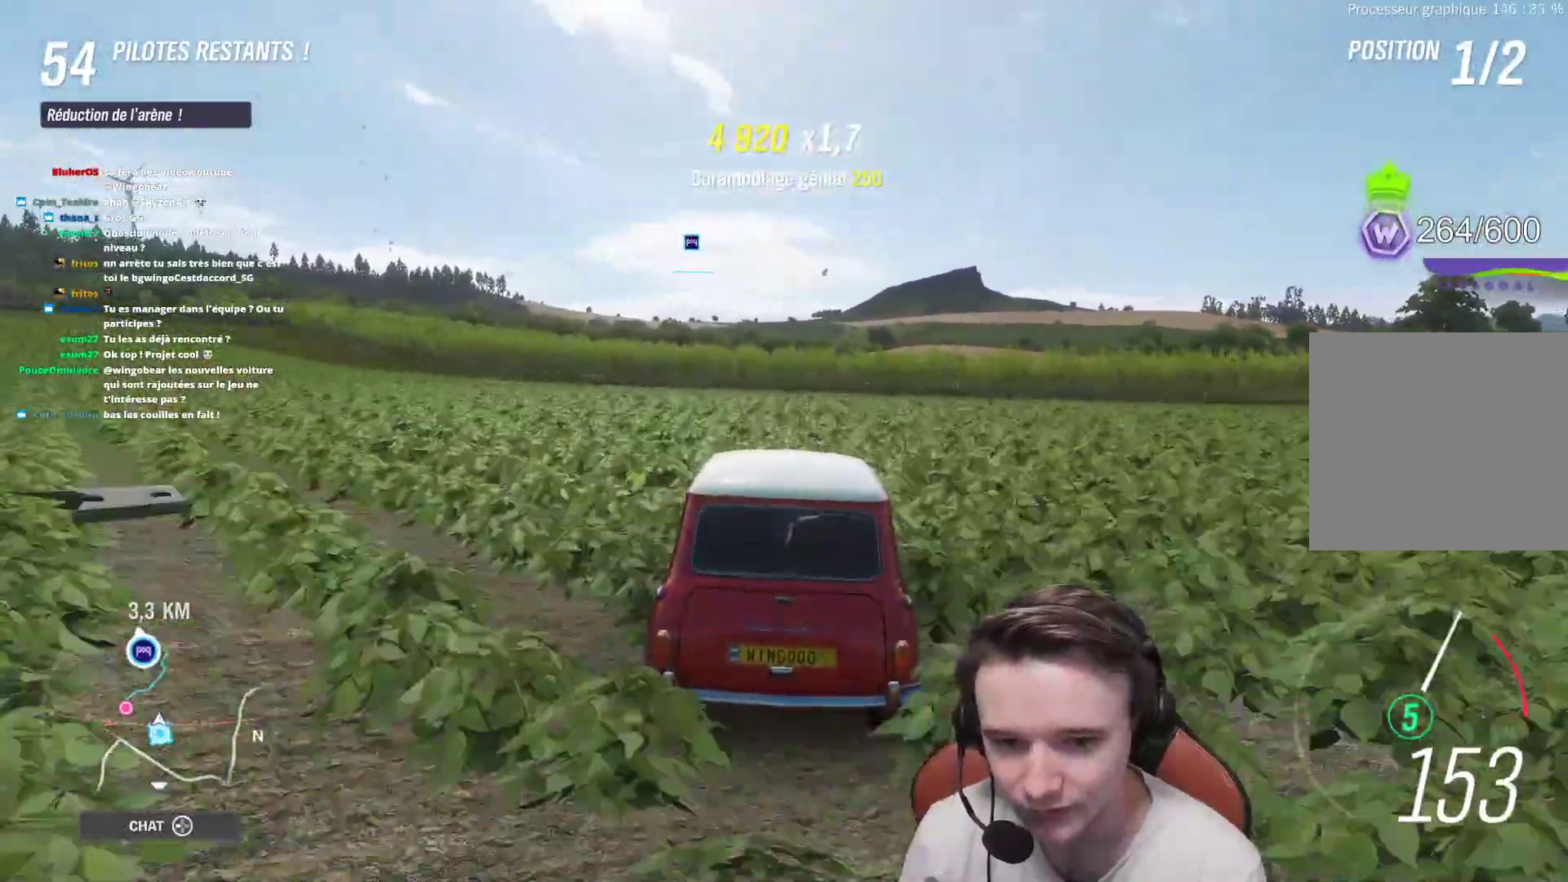
{"buttons": ["R2"], "left_stick": "center", "right_stick": "center", "events": [[17, "left_stick", "right"], [133, "left_stick", "center"], [317, "left_stick", "right"], [500, "left_stick", "center"]]}
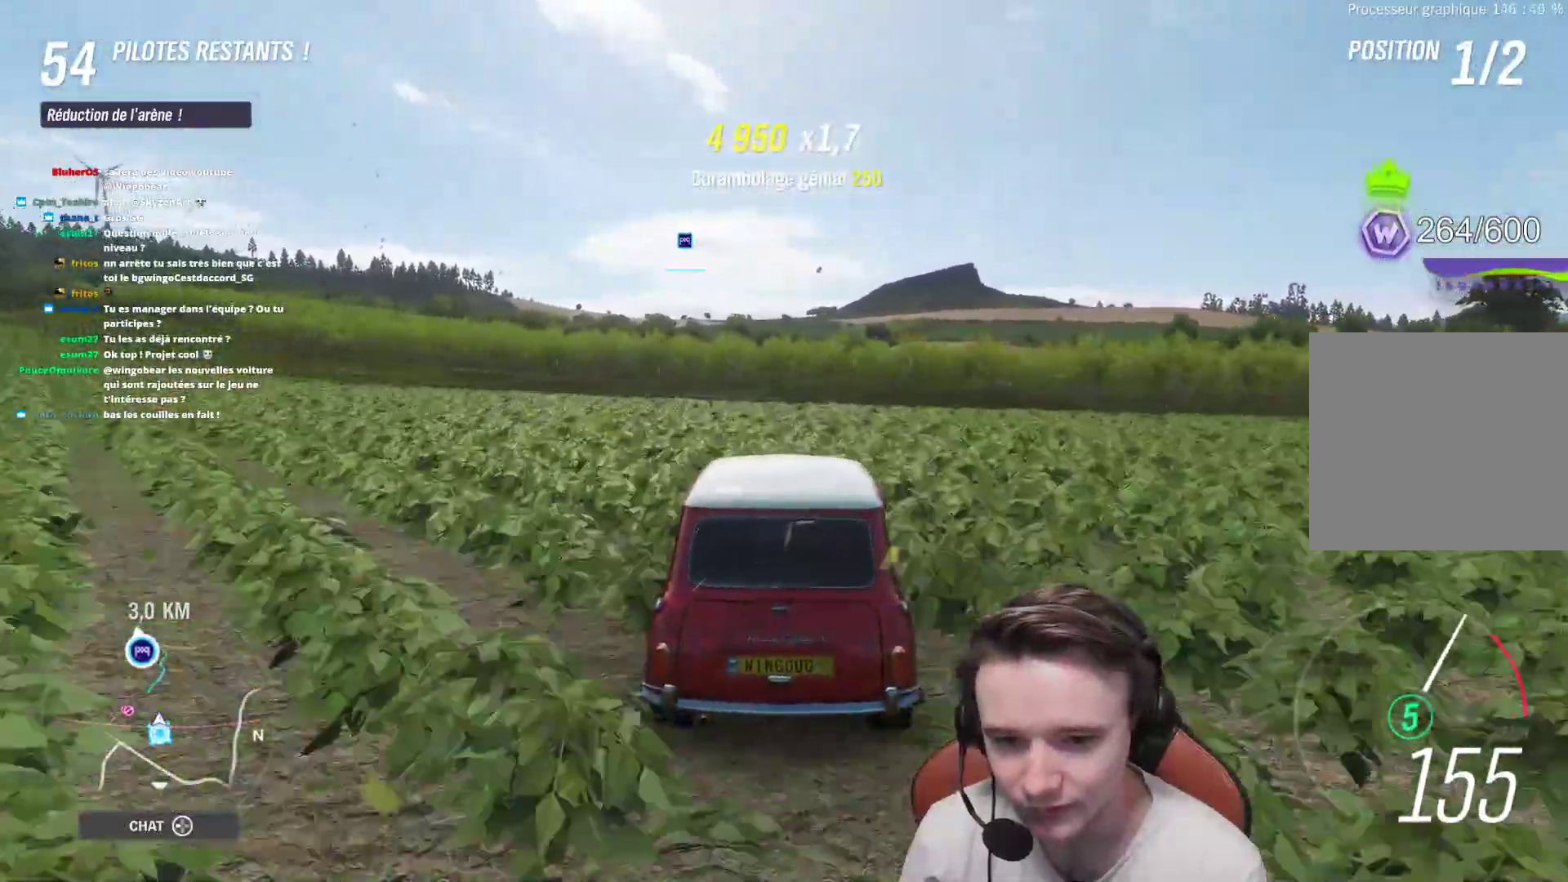
{"buttons": ["R2"], "left_stick": "right", "right_stick": "center", "events": [[233, "left_stick", "right"], [350, "left_stick", "center"], [500, "left_stick", "right"]]}
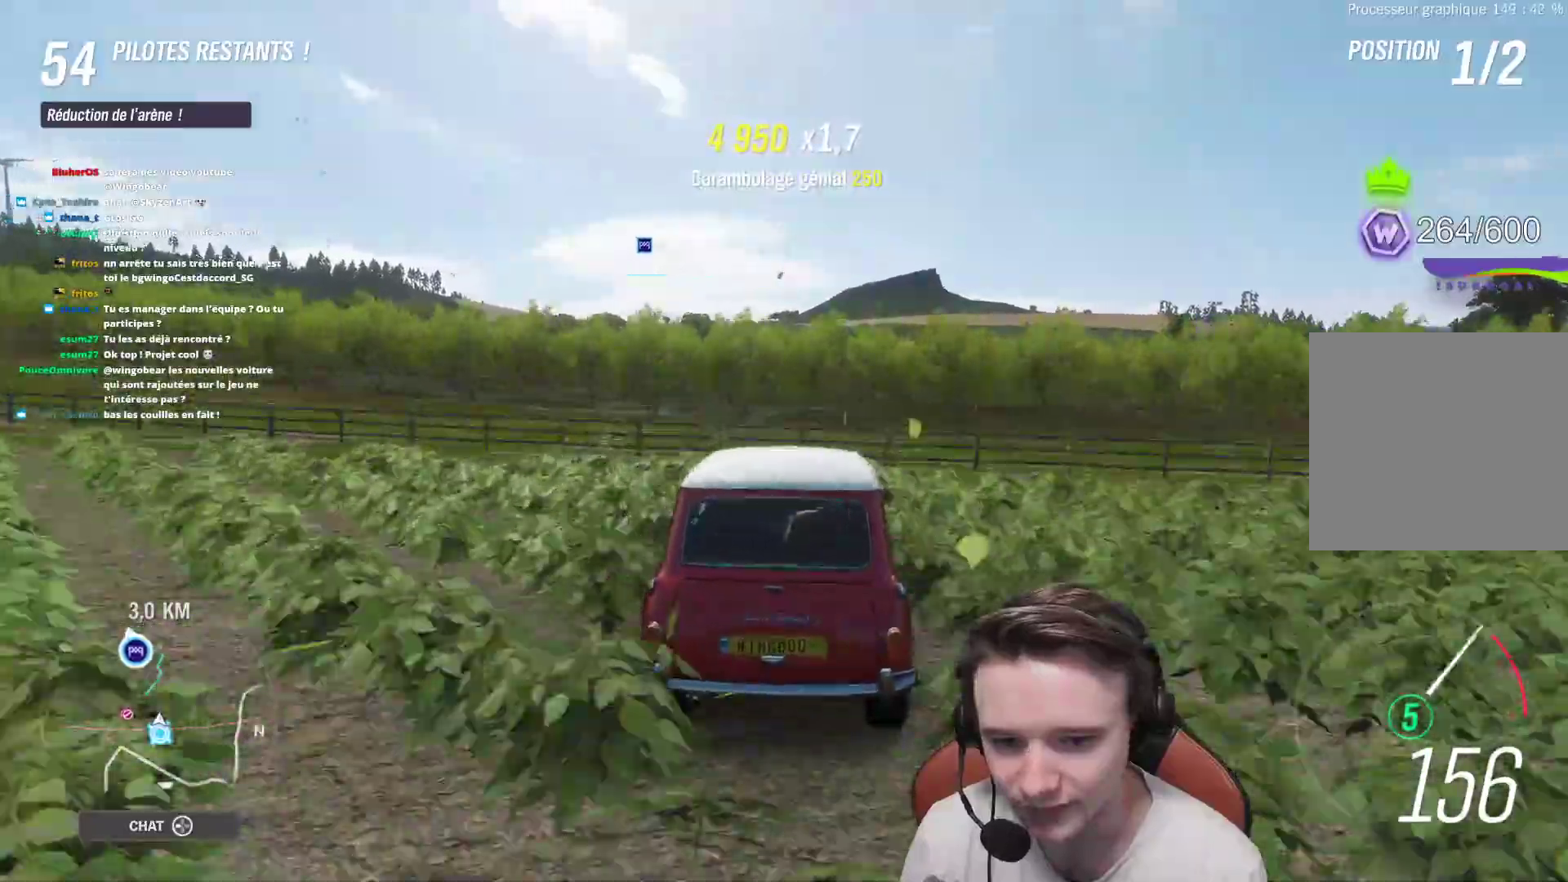
{"buttons": ["R2"], "left_stick": "center", "right_stick": "center", "events": [[133, "left_stick", "center"], [217, "left_stick", "right"], [367, "left_stick", "center"]]}
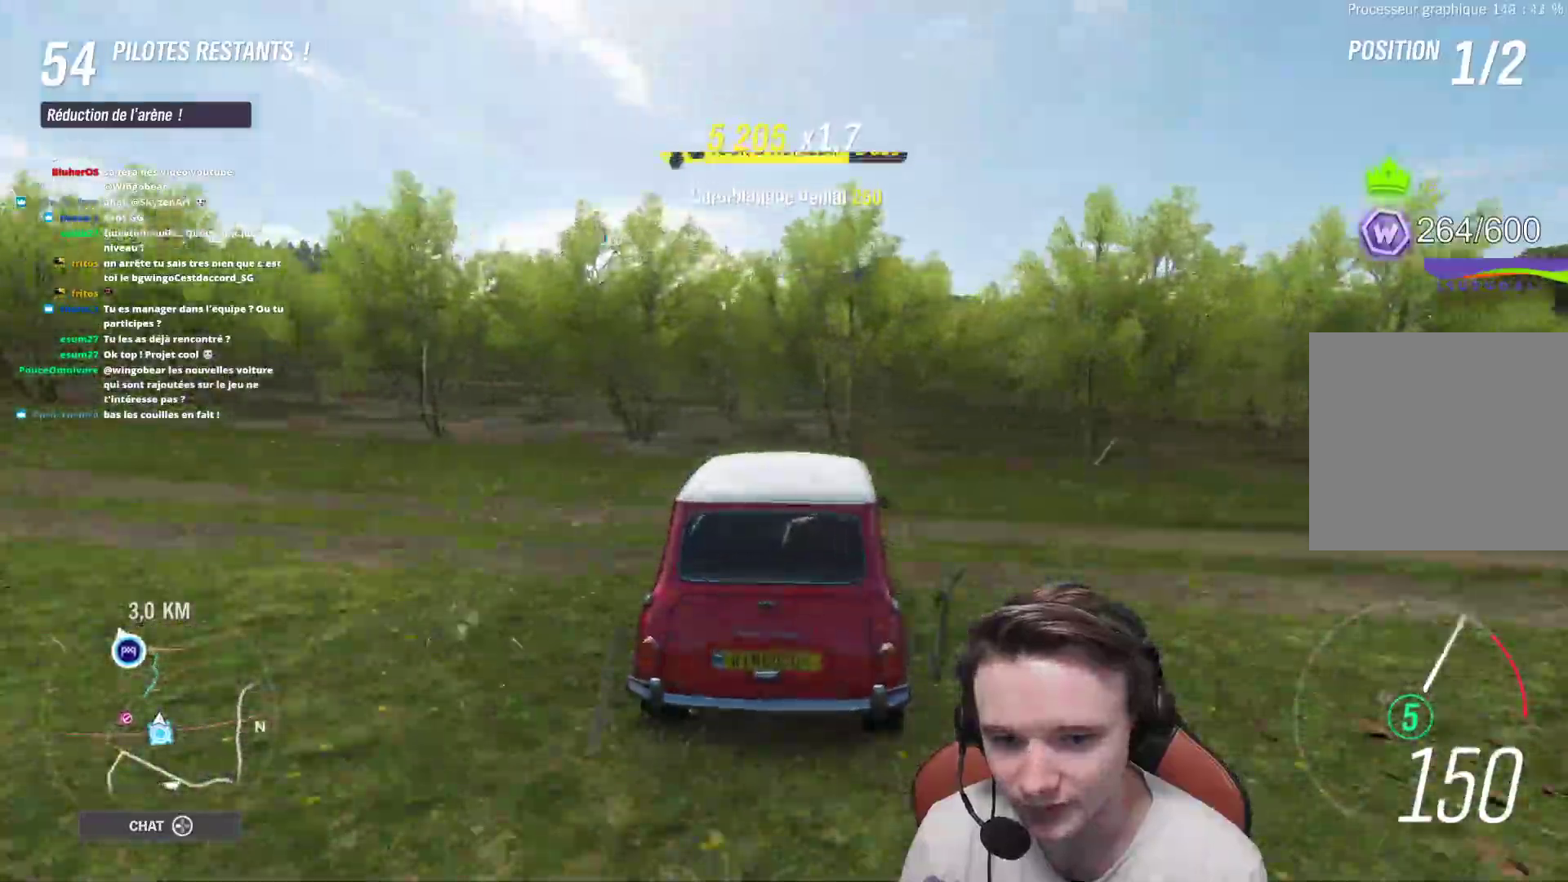
{"buttons": ["R2"], "left_stick": "center", "right_stick": "center", "events": [[33, "left_stick", "right"], [183, "left_stick", "center"], [333, "left_stick", "left"], [450, "left_stick", "center"]]}
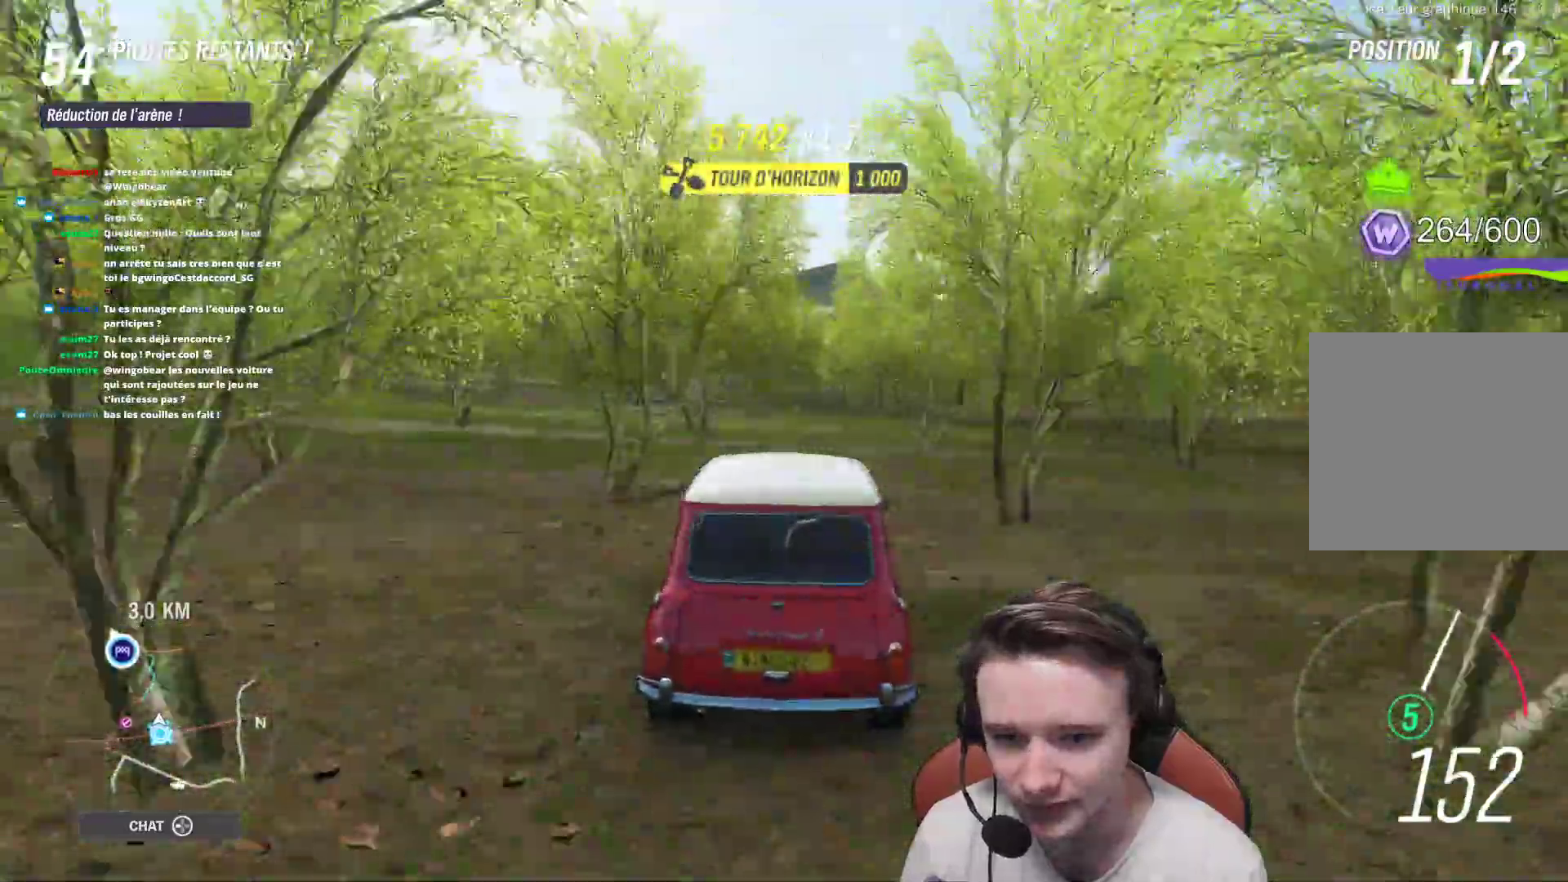
{"buttons": ["R2"], "left_stick": "right", "right_stick": "center", "events": [[67, "left_stick", "right"], [250, "left_stick", "center"], [433, "left_stick", "right"]]}
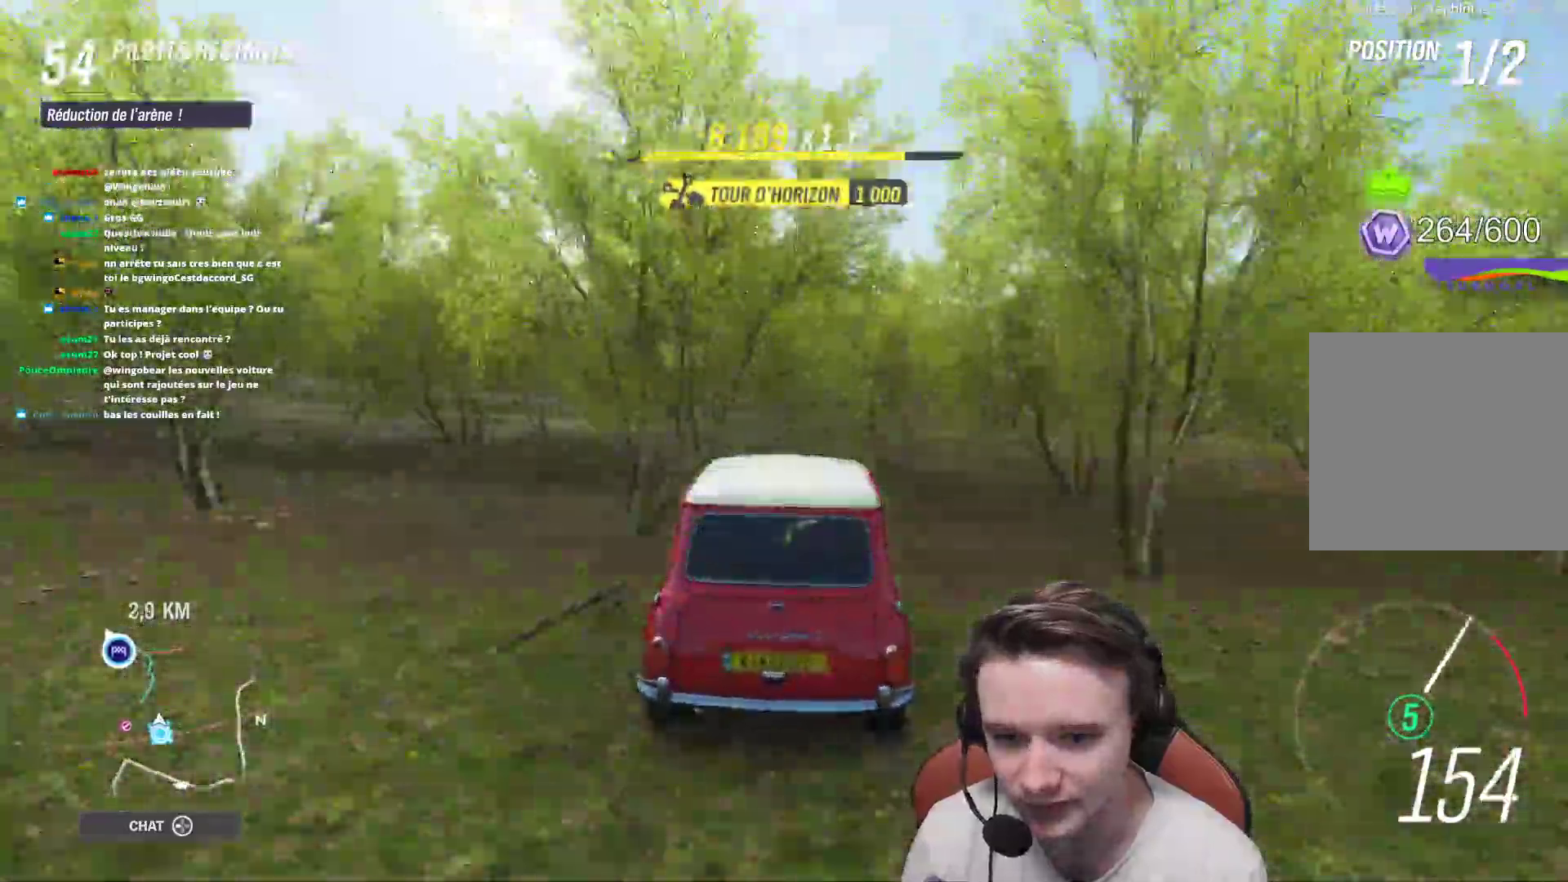
{"buttons": ["R2"], "left_stick": "up-left", "right_stick": "center", "events": [[50, "left_stick", "center"], [500, "left_stick", "up-left"]]}
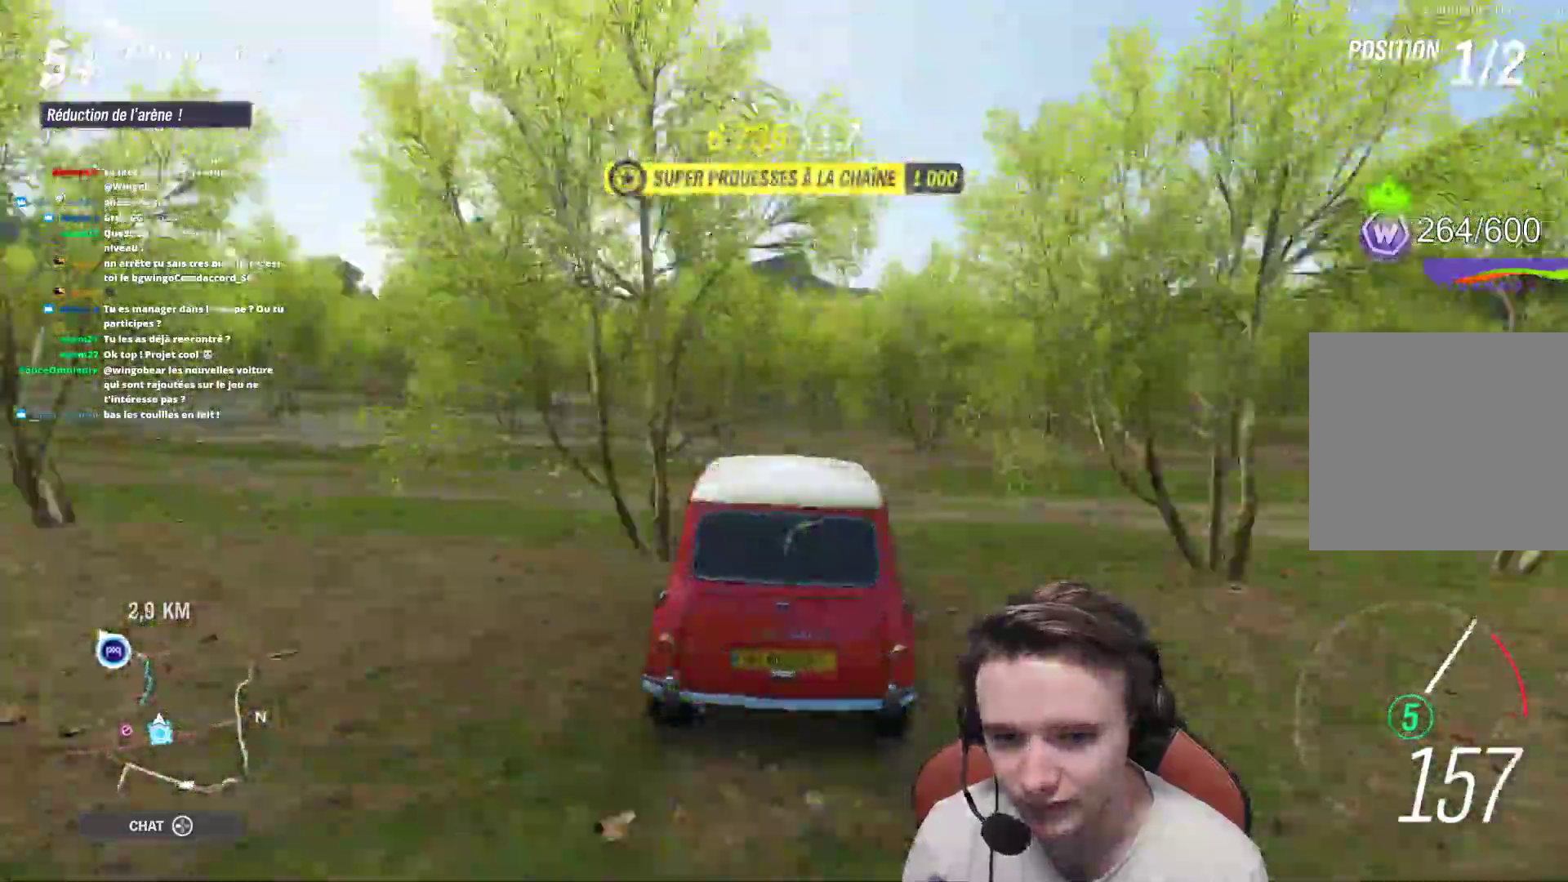
{"buttons": ["R2"], "left_stick": "center", "right_stick": "center", "events": [[150, "left_stick", "center"], [400, "left_stick", "right"], [500, "left_stick", "center"]]}
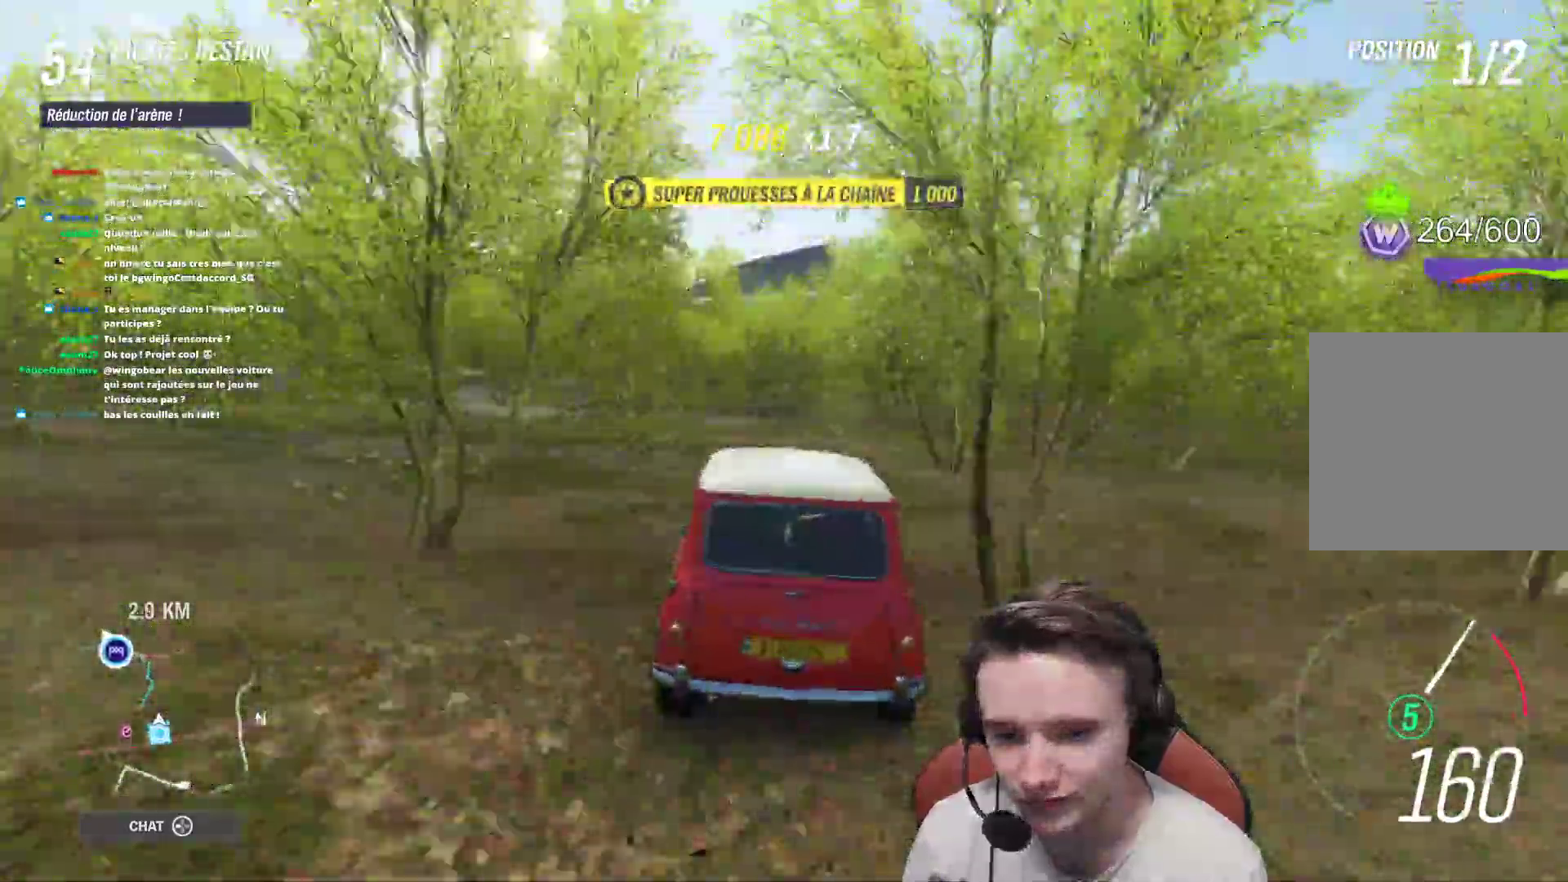
{"buttons": ["R2"], "left_stick": "center", "right_stick": "center", "events": []}
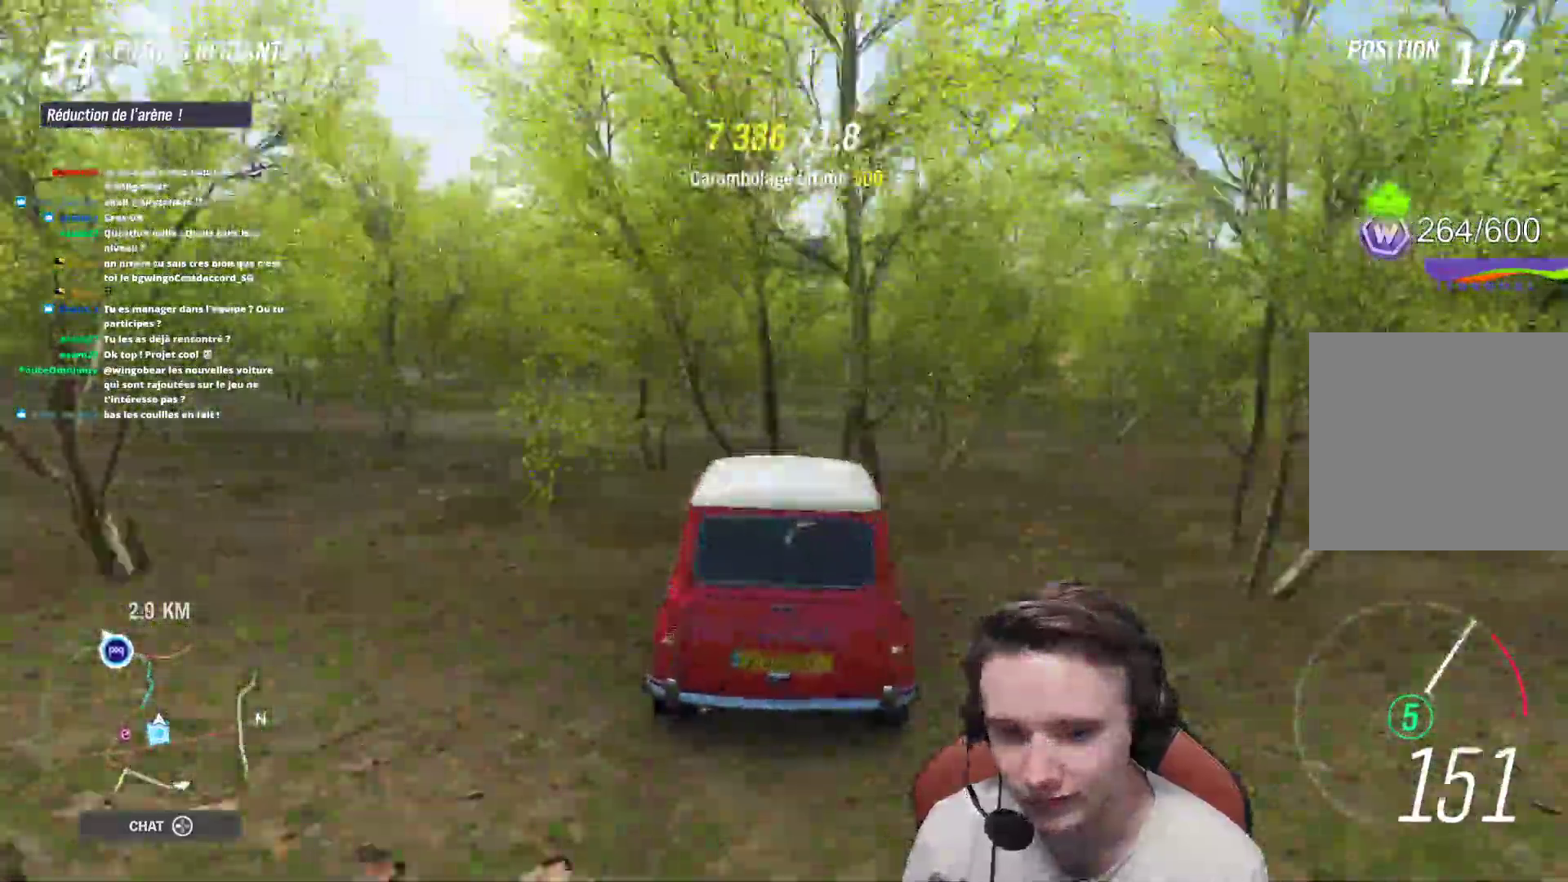
{"buttons": ["R2"], "left_stick": "center", "right_stick": "center", "events": [[17, "left_stick", "up-left"], [133, "left_stick", "center"]]}
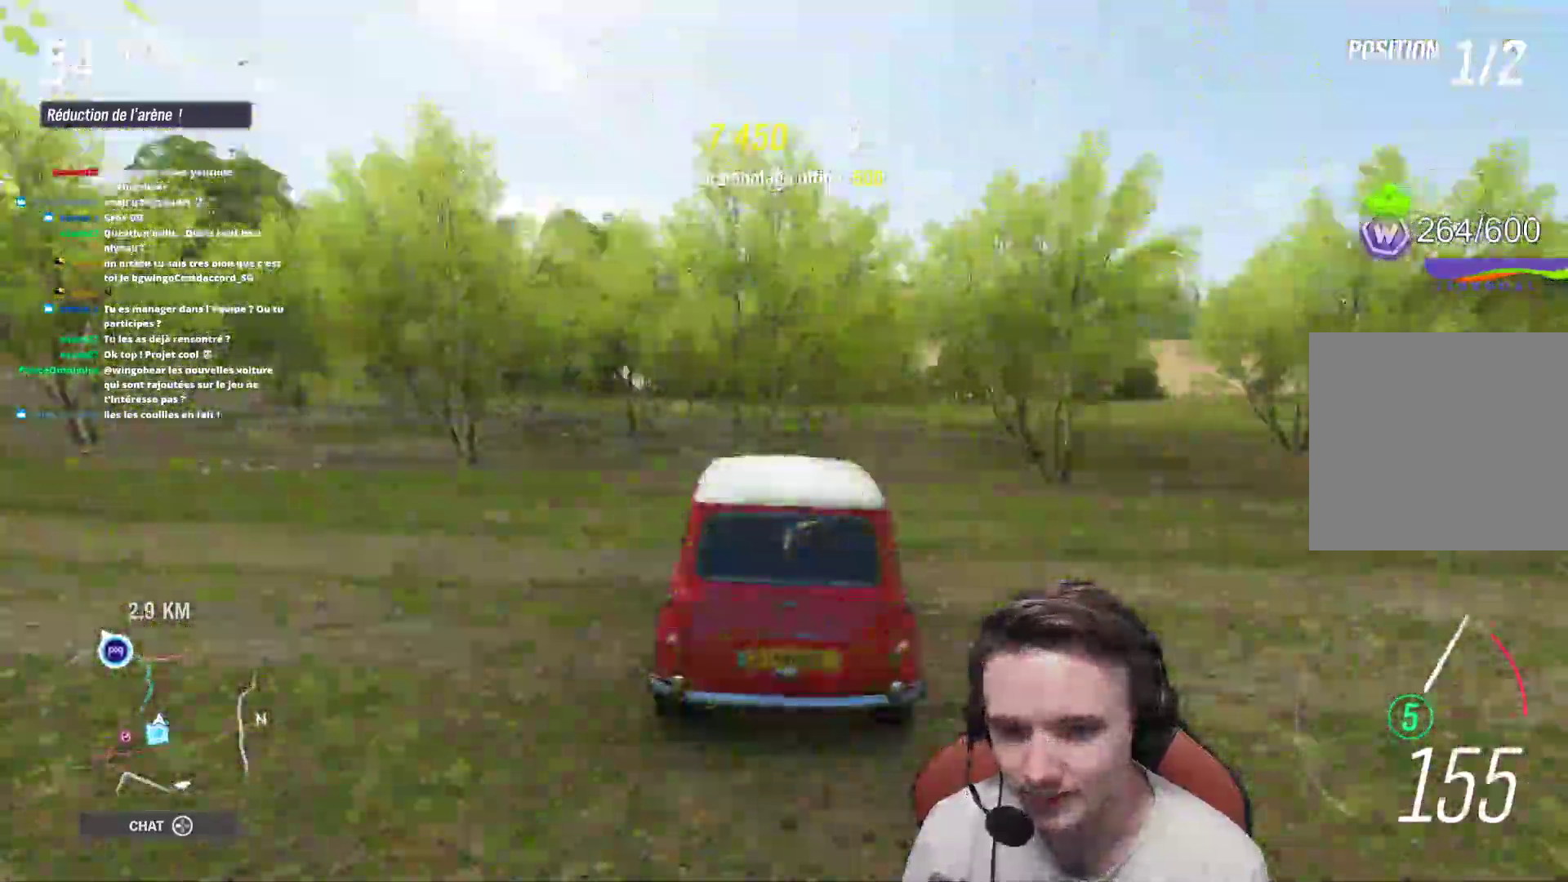
{"buttons": ["R2"], "left_stick": "center", "right_stick": "center", "events": [[200, "left_stick", "up-left"], [300, "left_stick", "center"]]}
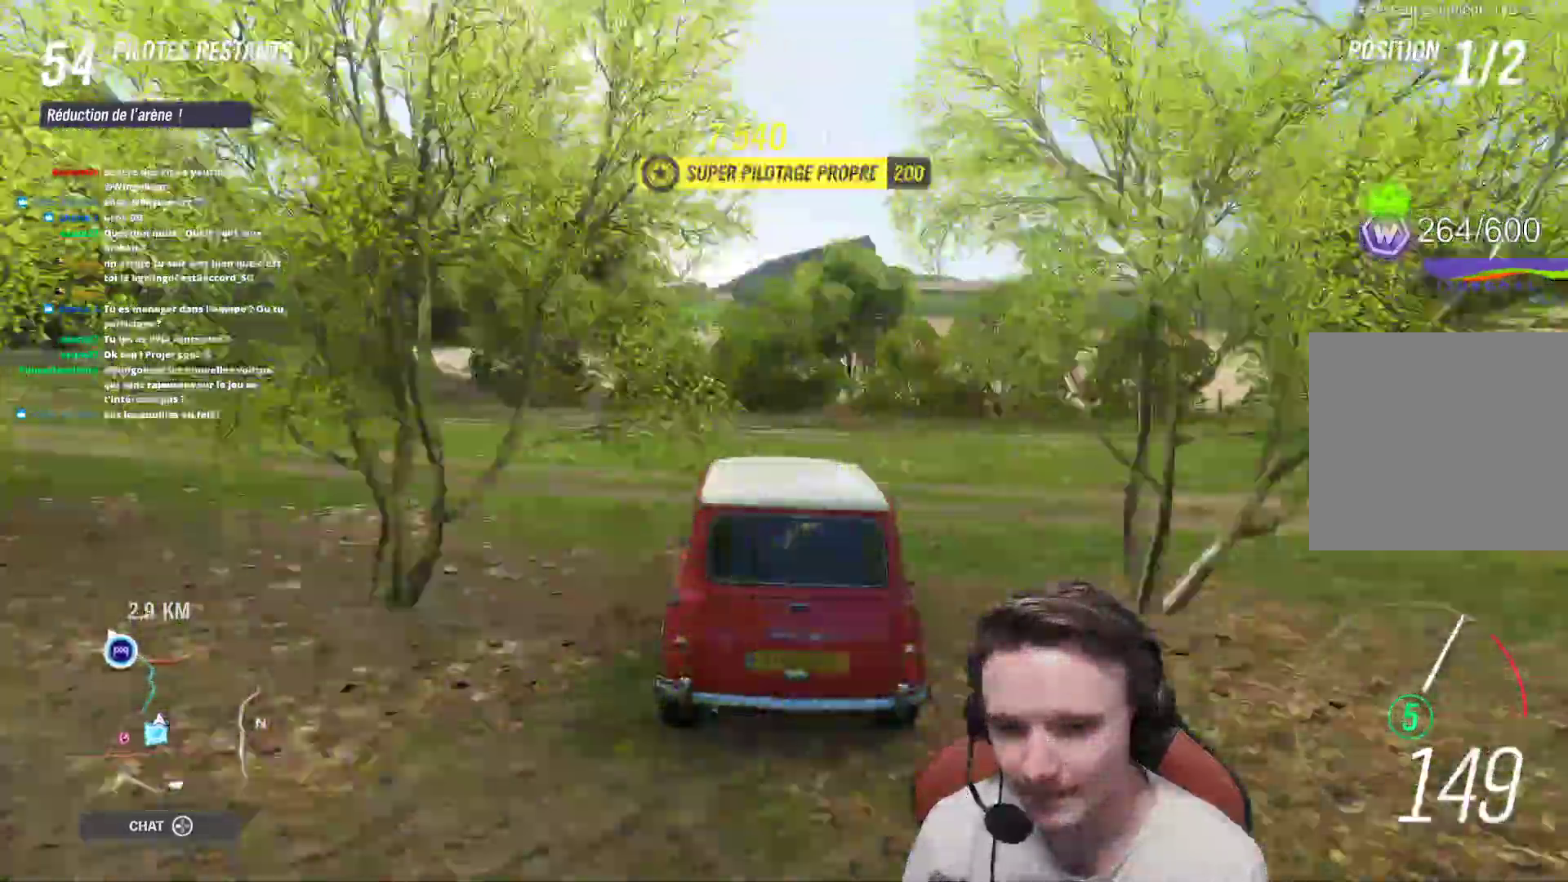
{"buttons": ["R2"], "left_stick": "center", "right_stick": "center"}
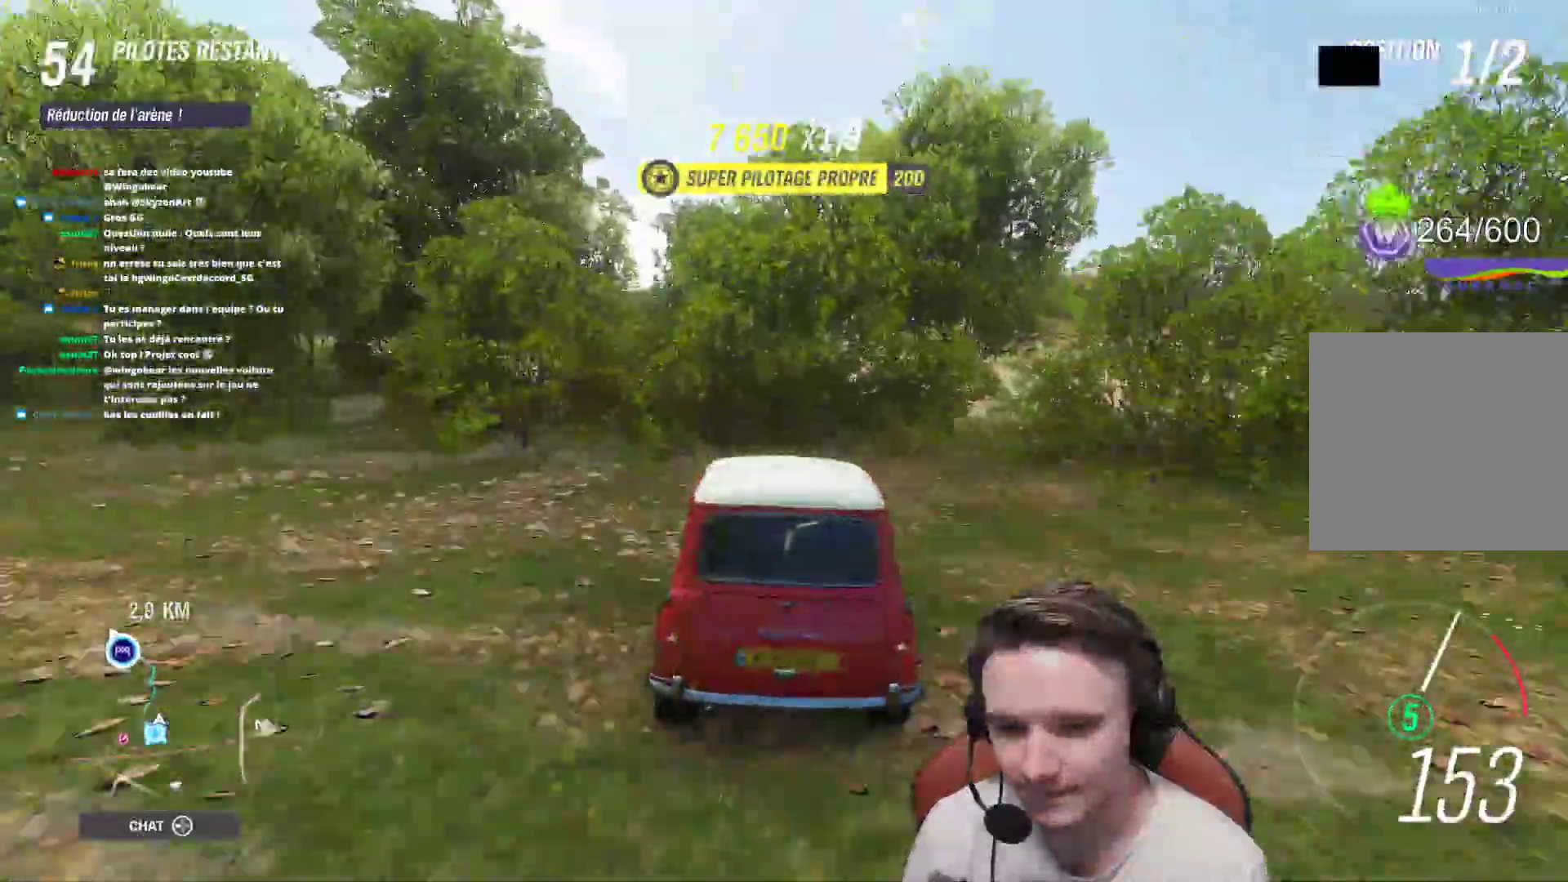
{"buttons": ["R2"], "left_stick": "center", "right_stick": "center", "events": [[100, "left_stick", "up-left"], [250, "left_stick", "center"], [317, "left_stick", "up-left"], [483, "left_stick", "center"]]}
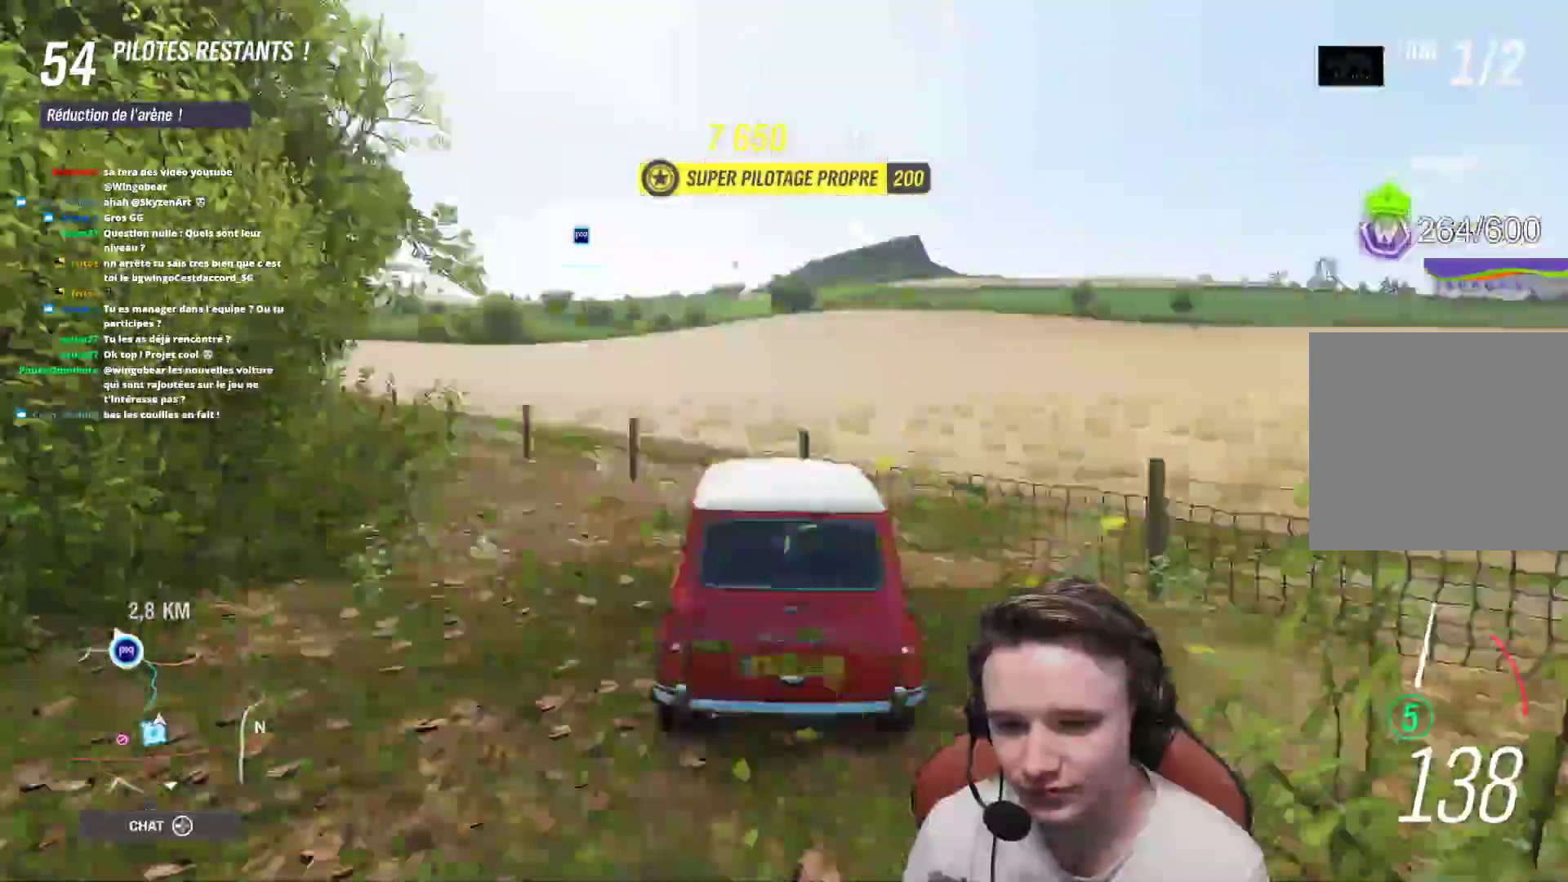
{"buttons": ["R2"], "left_stick": "center", "right_stick": "center", "events": [[50, "left_stick", "up-left"], [183, "left_stick", "center"], [267, "left_stick", "up-left"], [467, "left_stick", "center"]]}
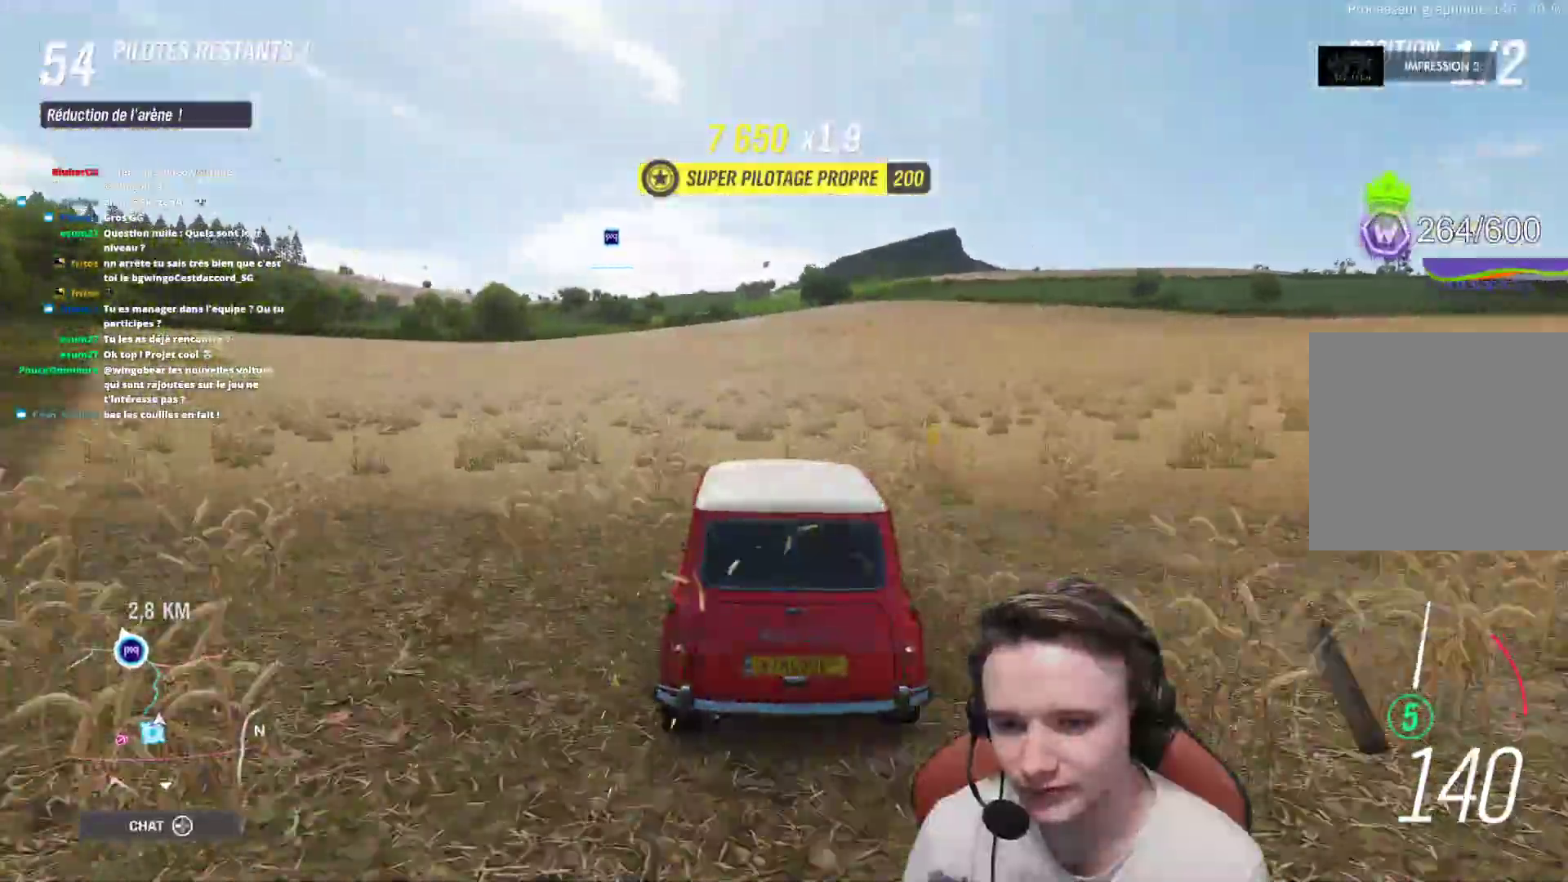
{"buttons": ["R2"], "left_stick": "up-left", "right_stick": "center", "events": [[50, "left_stick", "up-left"], [200, "left_stick", "center"], [467, "left_stick", "up-left"]]}